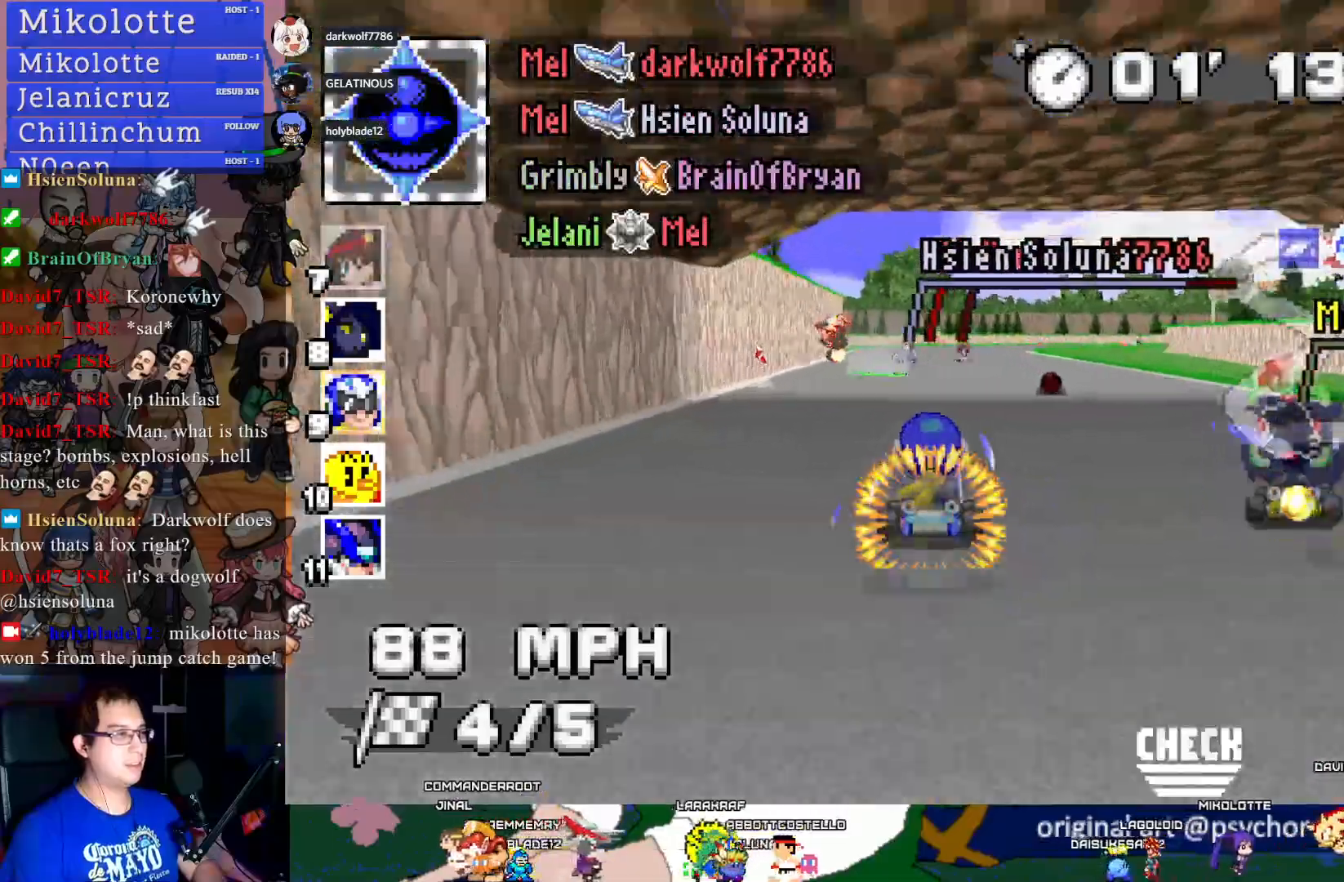
Gameplay with a controller (PlayStation layout); each line is a JSON object with the inputs held at the frame after it. "events" lists button and stick changes between this image and that frame as [ms after this image, input, new state], when the widget could be followed in between. Not read: R3.
{"buttons": ["CROSS"], "left_stick": "down-right", "right_stick": "center", "events": [[50, "left_stick", "down-right"], [67, "R1", "down"], [500, "R1", "up"]]}
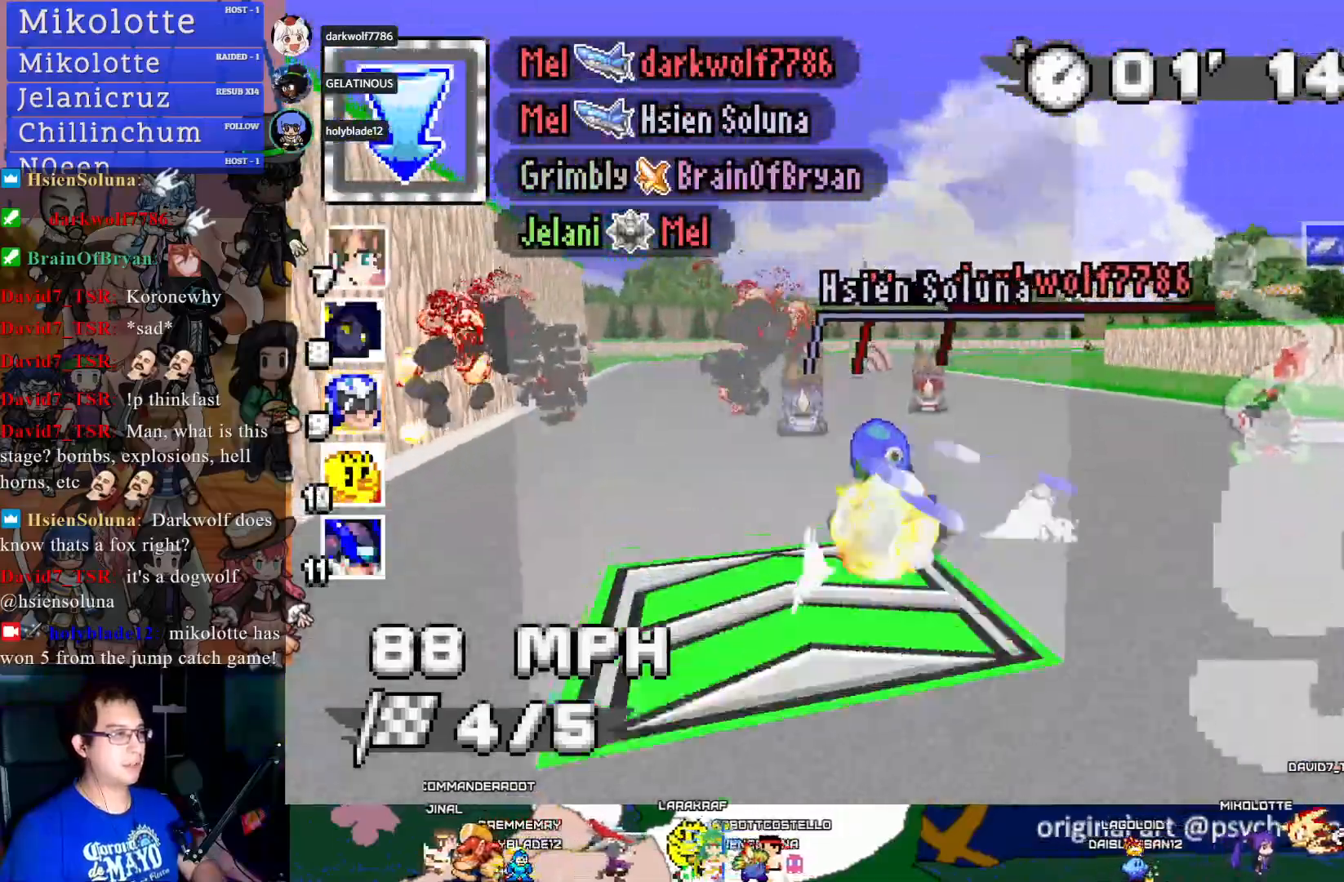
{"buttons": ["CROSS", "R1"], "left_stick": "center", "right_stick": "center", "events": [[250, "R1", "down"], [400, "left_stick", "center"]]}
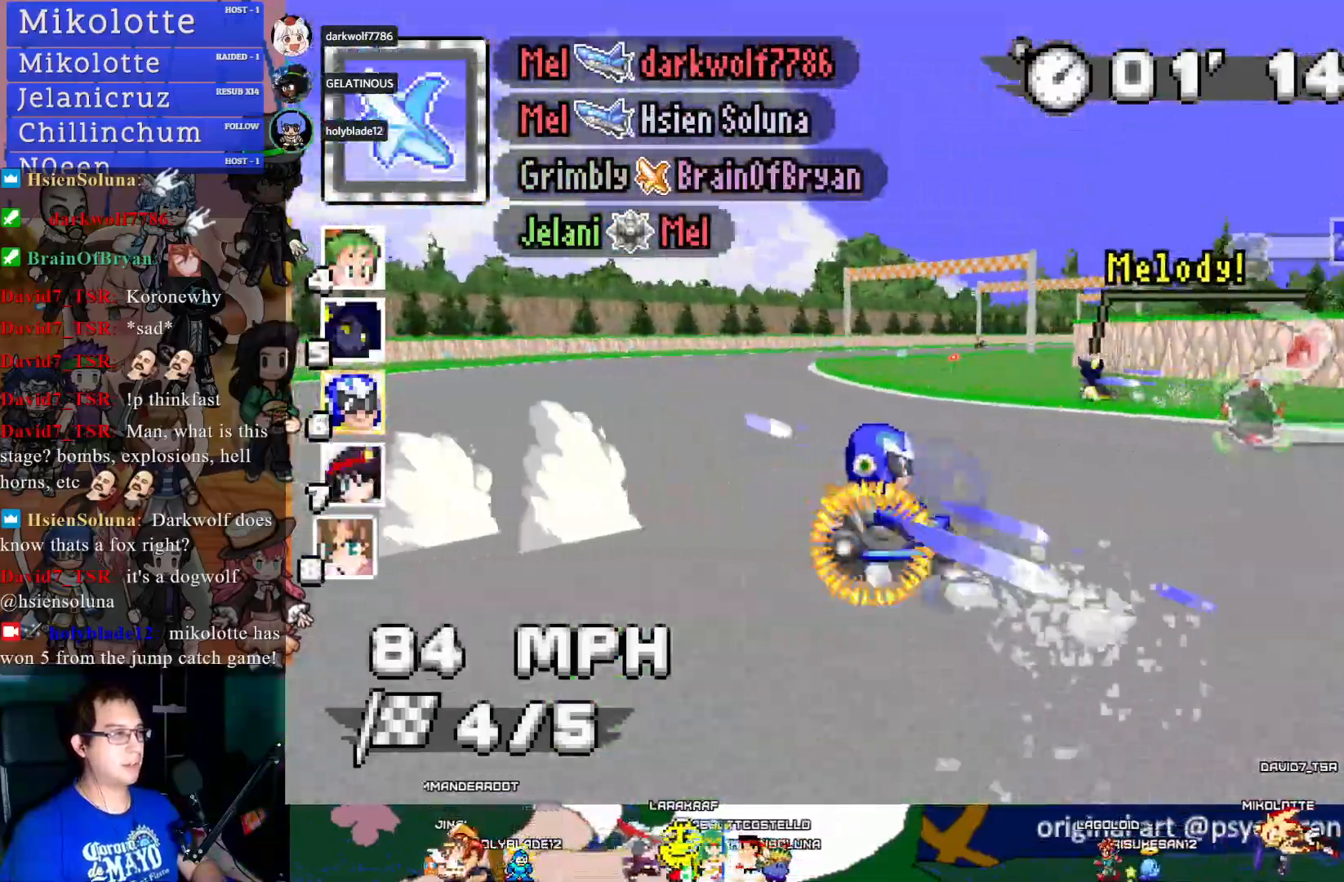
{"buttons": ["CROSS", "R1"], "left_stick": "right", "right_stick": "center", "events": [[200, "left_stick", "right"]]}
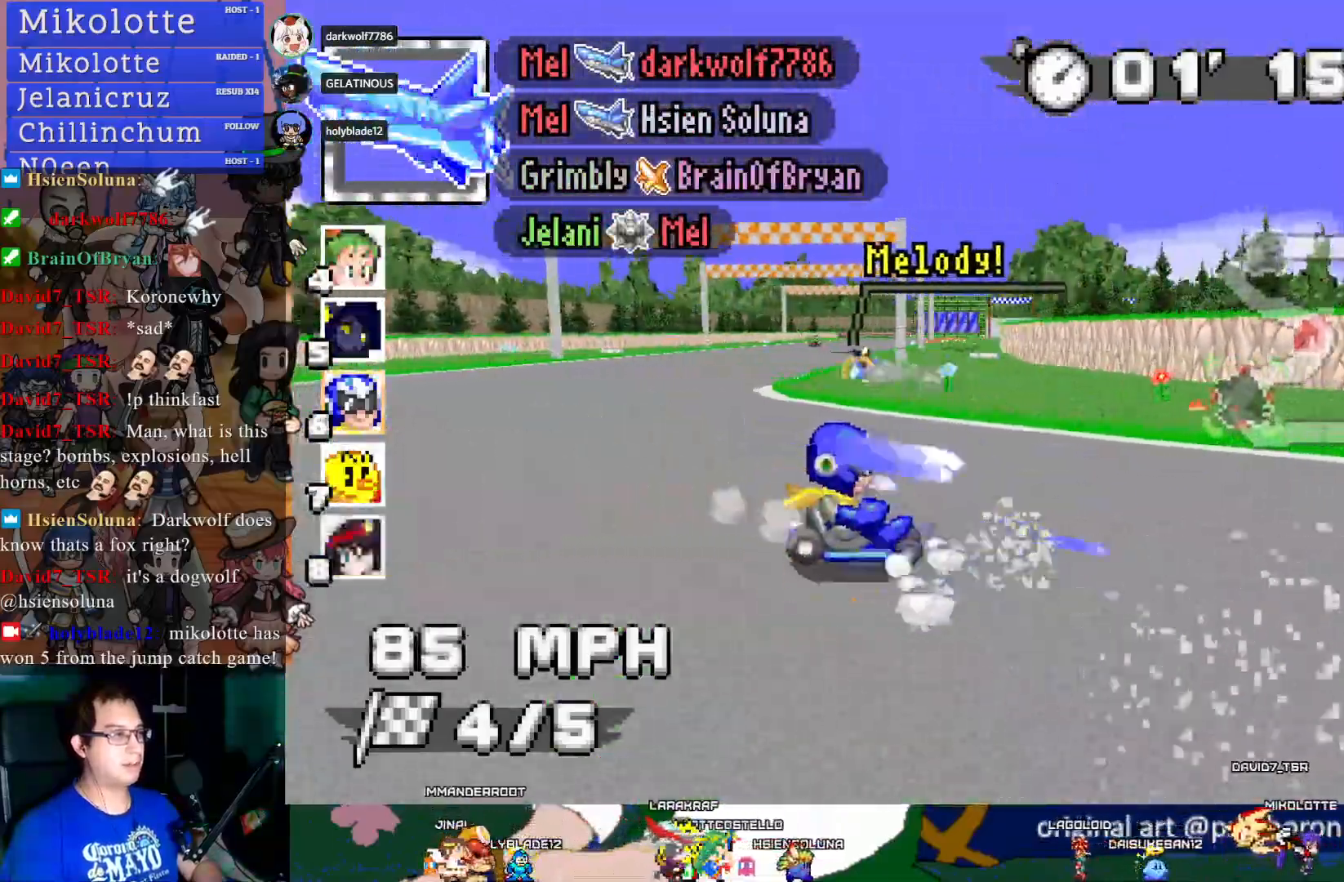
{"buttons": ["CROSS", "R1"], "left_stick": "left", "right_stick": "center", "events": [[100, "left_stick", "center"], [183, "left_stick", "left"], [317, "left_stick", "center"], [367, "left_stick", "left"]]}
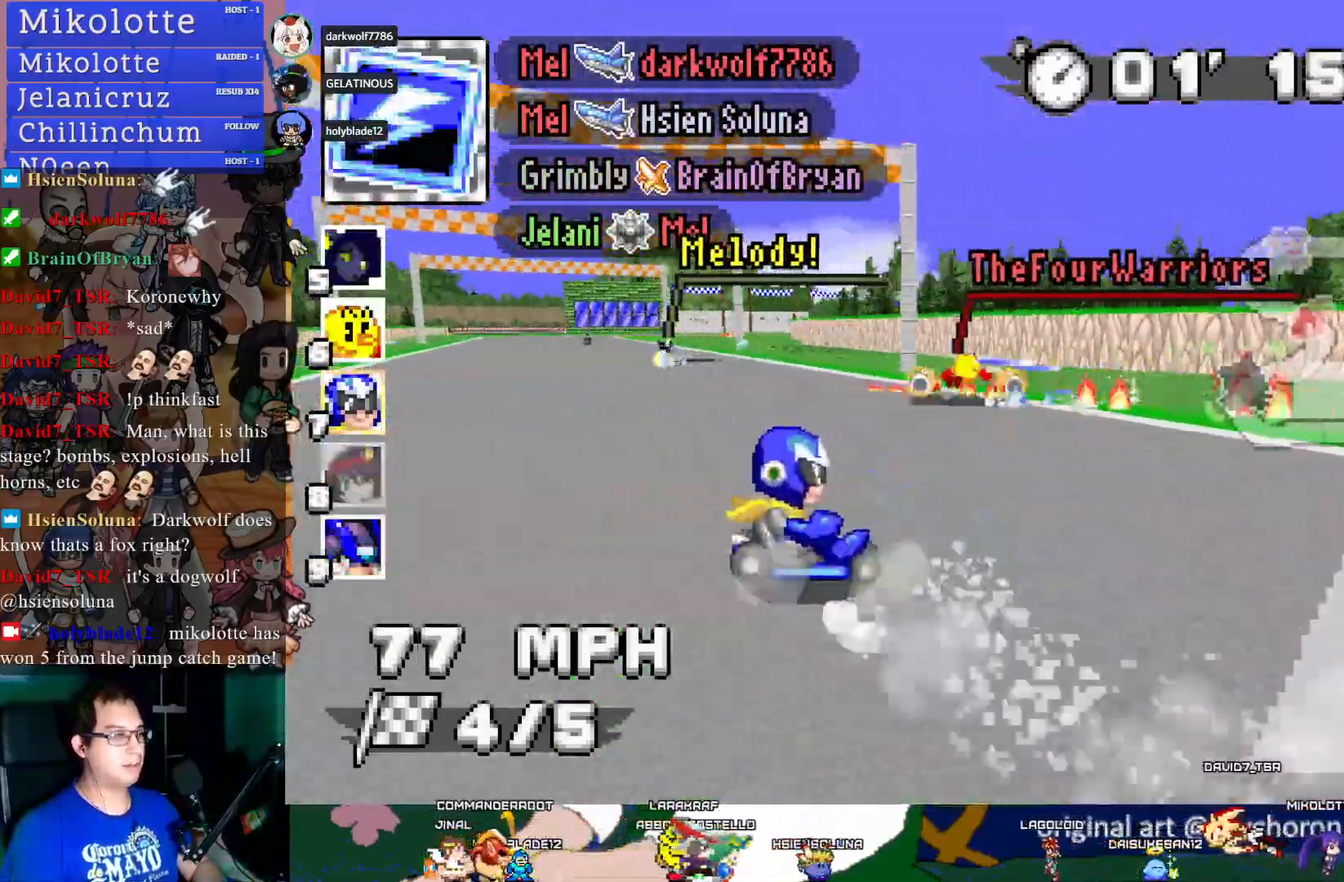
{"buttons": ["CROSS"], "left_stick": "center", "right_stick": "center", "events": [[17, "R1", "up"], [483, "left_stick", "center"]]}
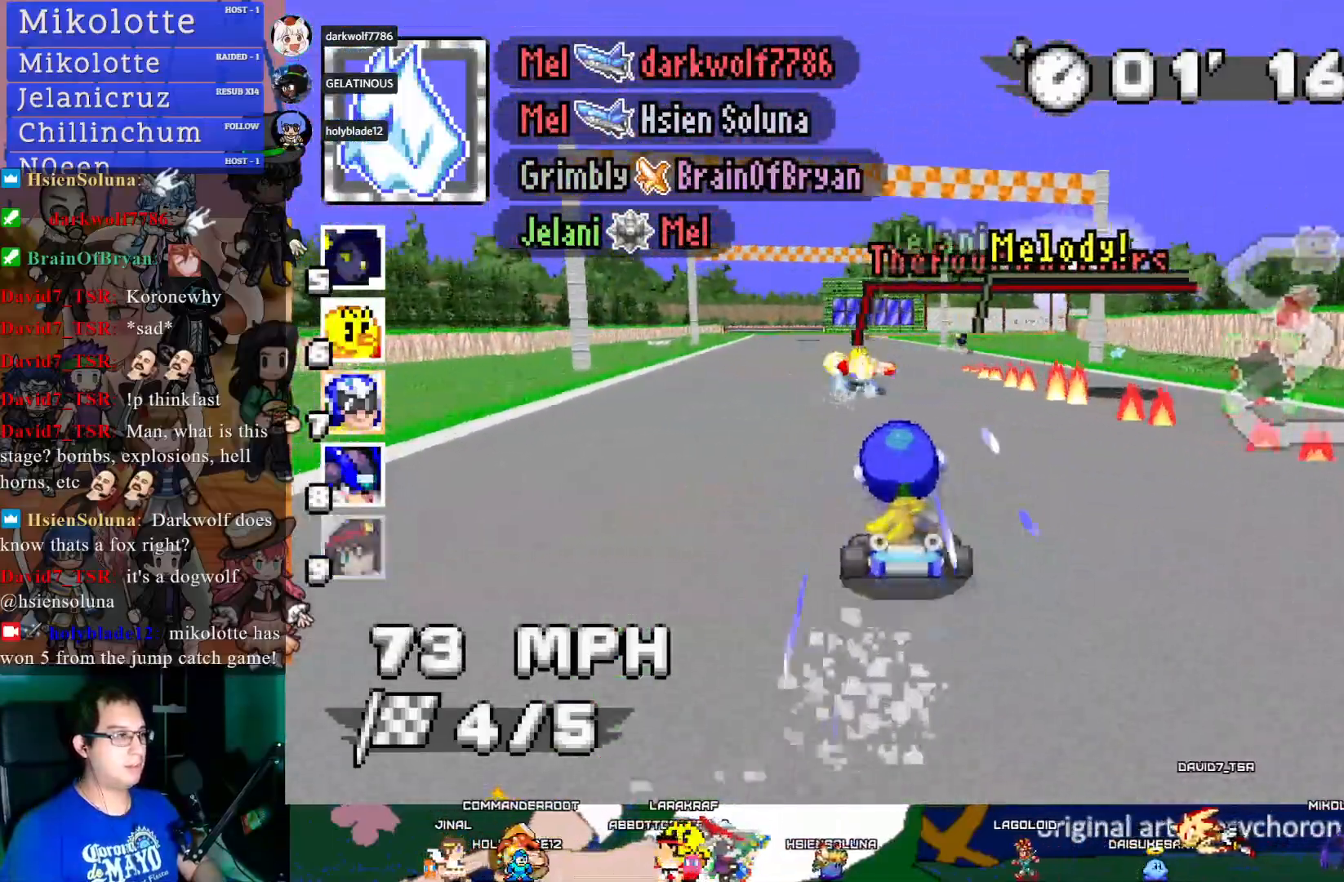
{"buttons": ["CROSS"], "left_stick": "center", "right_stick": "center", "events": [[167, "left_stick", "left"], [283, "left_stick", "center"]]}
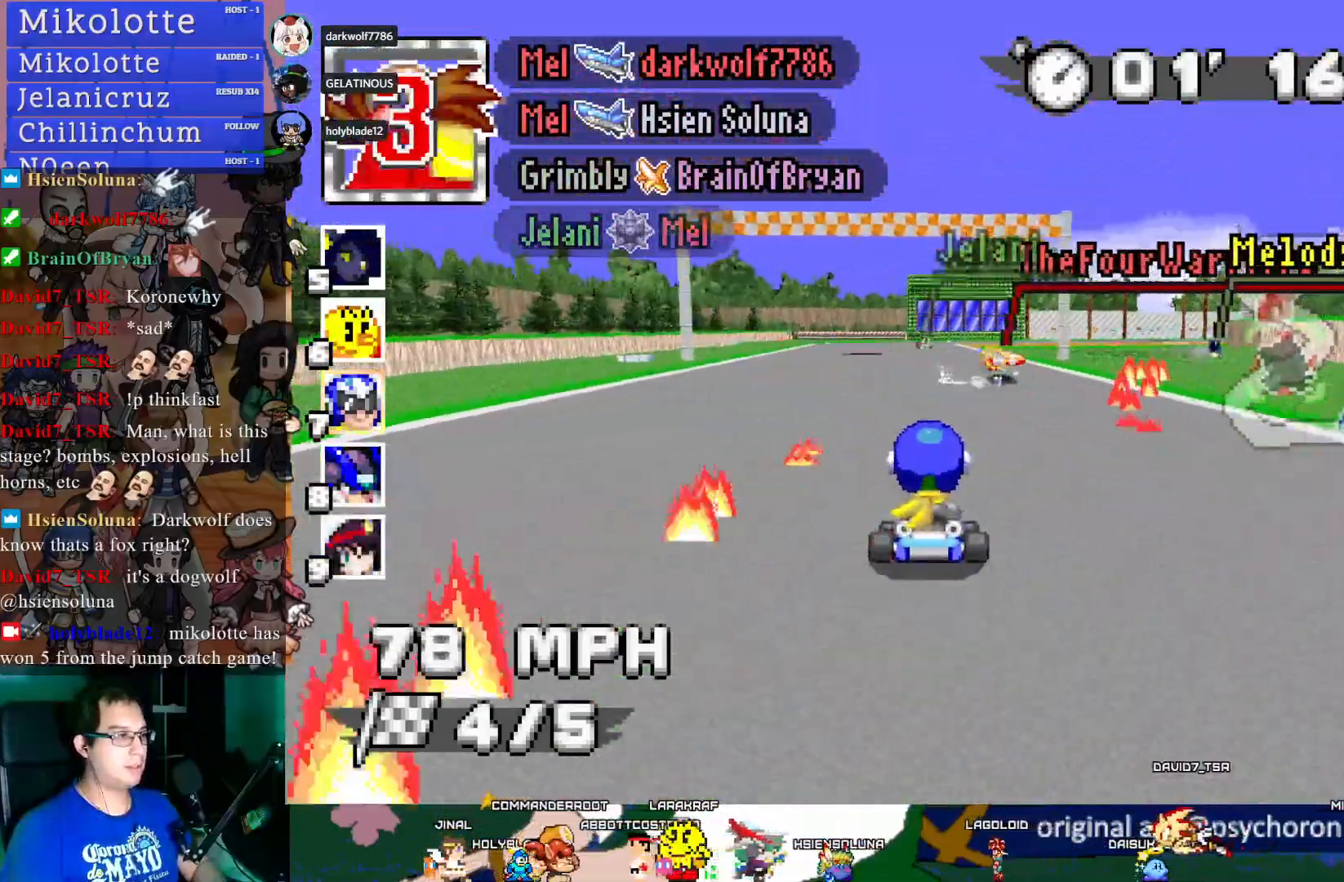
{"buttons": ["CROSS", "R1"], "left_stick": "center", "right_stick": "center", "events": [[33, "left_stick", "right"], [117, "R1", "down"], [267, "left_stick", "center"]]}
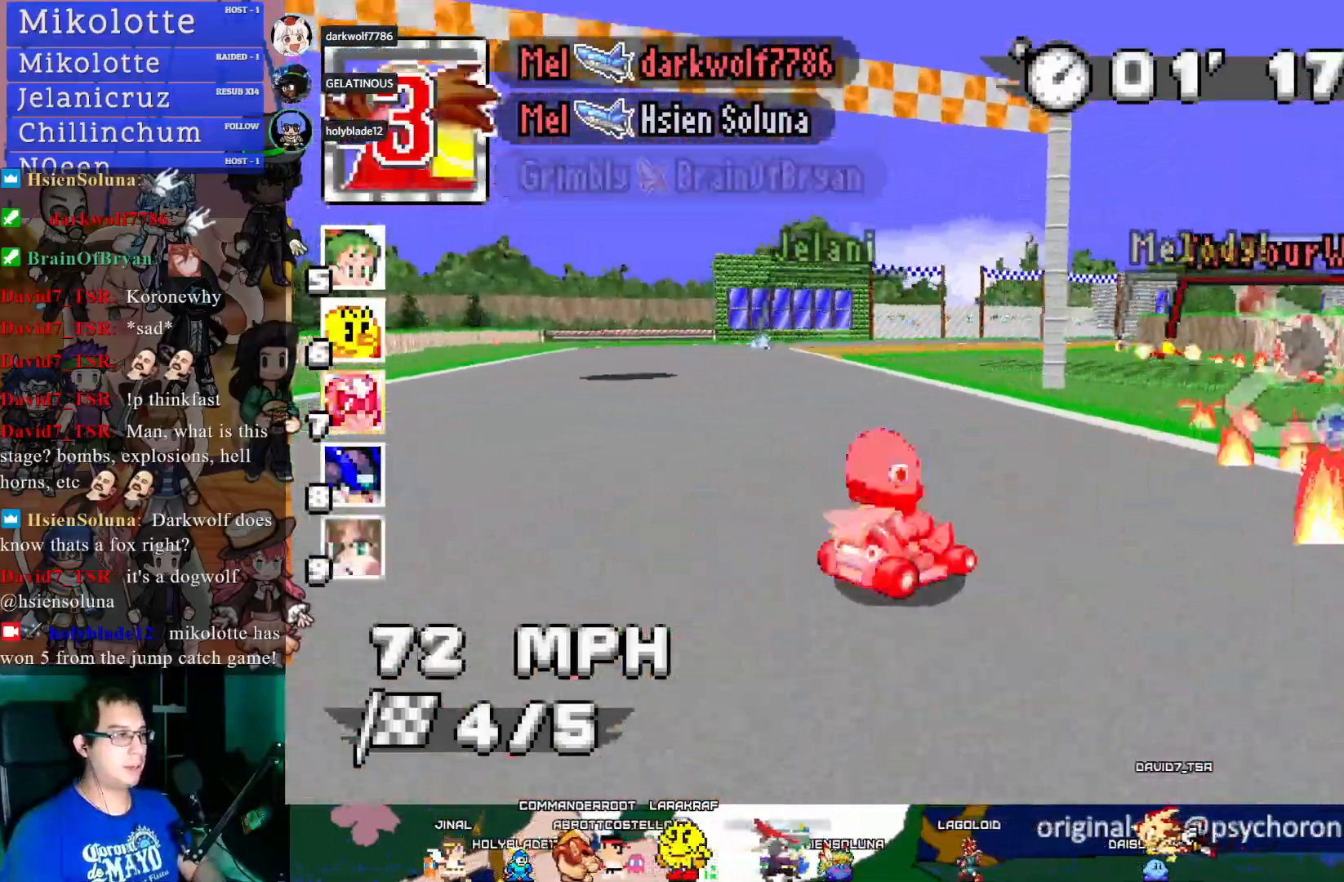
{"buttons": ["CROSS", "R1"], "left_stick": "left", "right_stick": "center", "events": [[67, "left_stick", "left"]]}
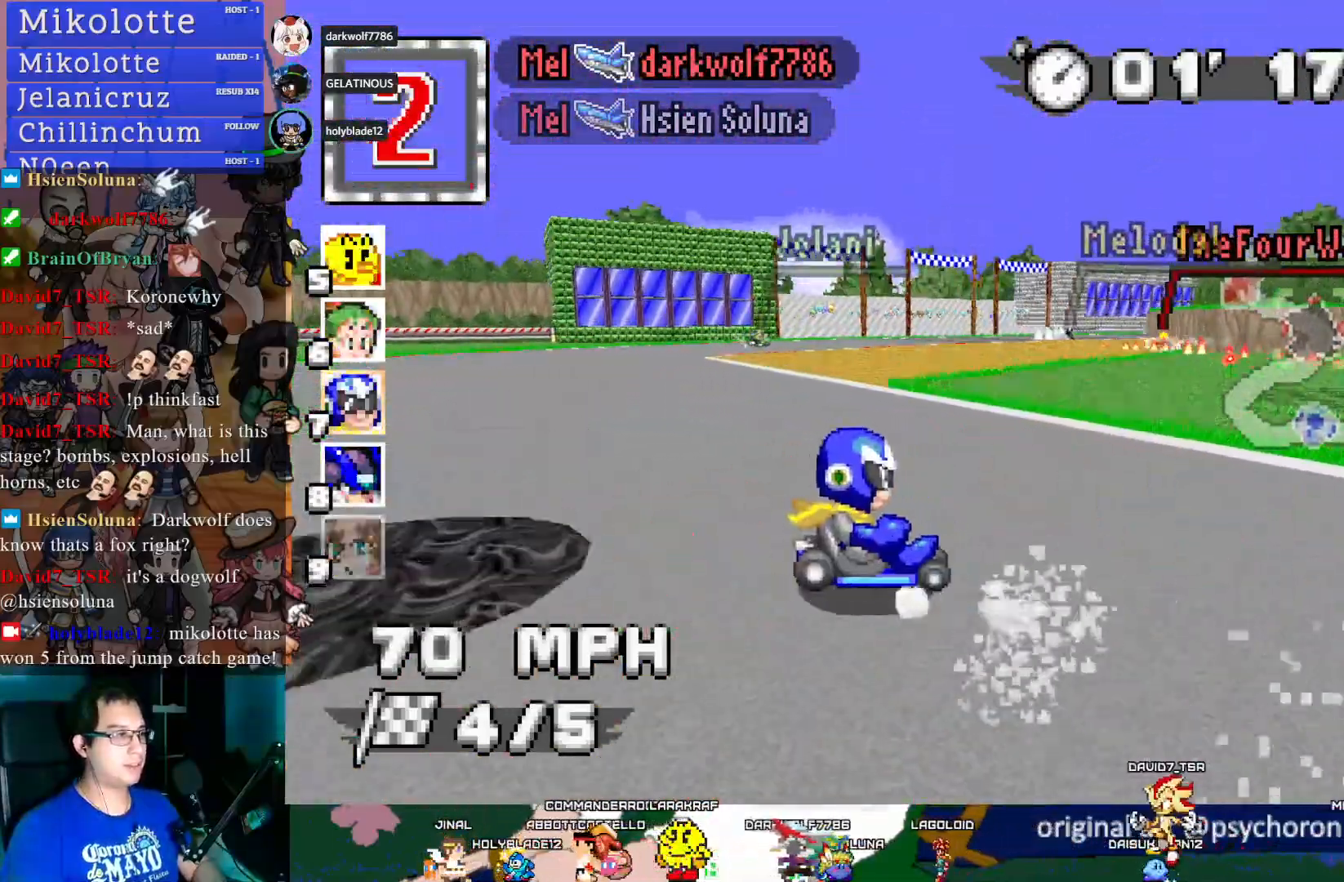
{"buttons": ["CROSS", "R1"], "left_stick": "center", "right_stick": "center", "events": [[50, "left_stick", "center"], [200, "left_stick", "down-right"], [500, "left_stick", "center"]]}
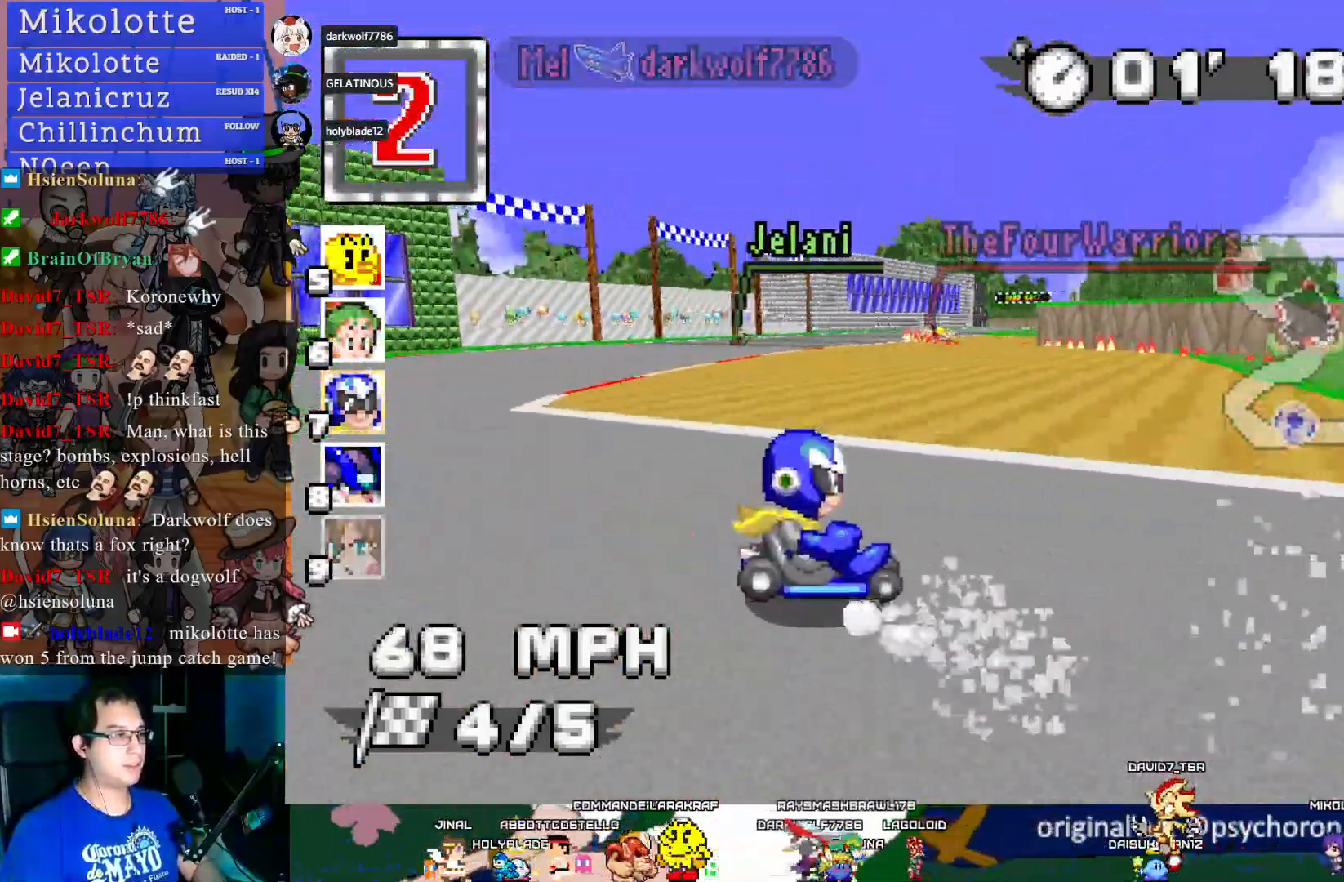
{"buttons": ["CROSS"], "left_stick": "left", "right_stick": "center", "events": [[283, "R1", "up"], [367, "left_stick", "left"]]}
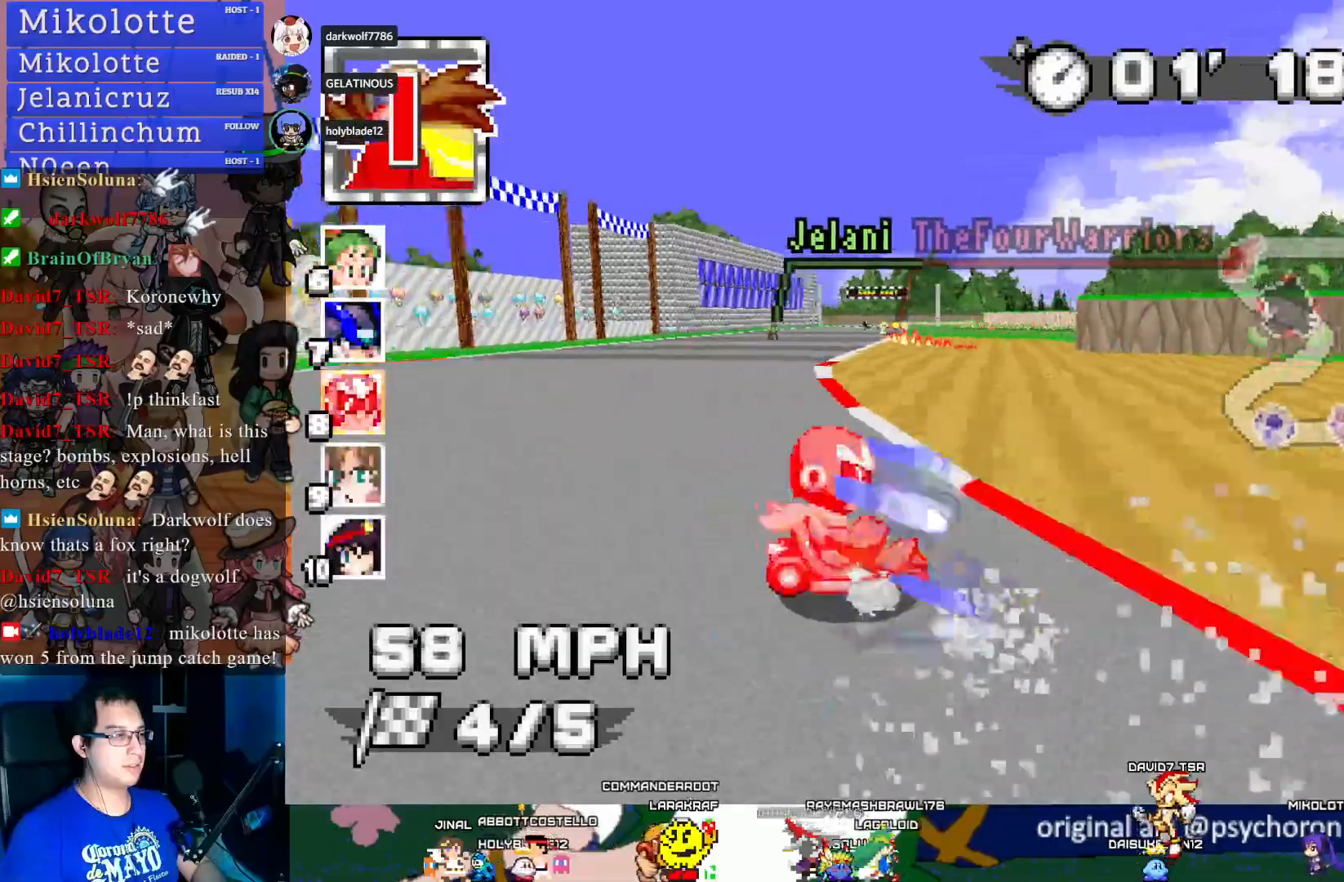
{"buttons": ["CROSS"], "left_stick": "left", "right_stick": "center", "events": [[83, "left_stick", "center"], [167, "left_stick", "right"], [300, "left_stick", "center"], [417, "left_stick", "left"]]}
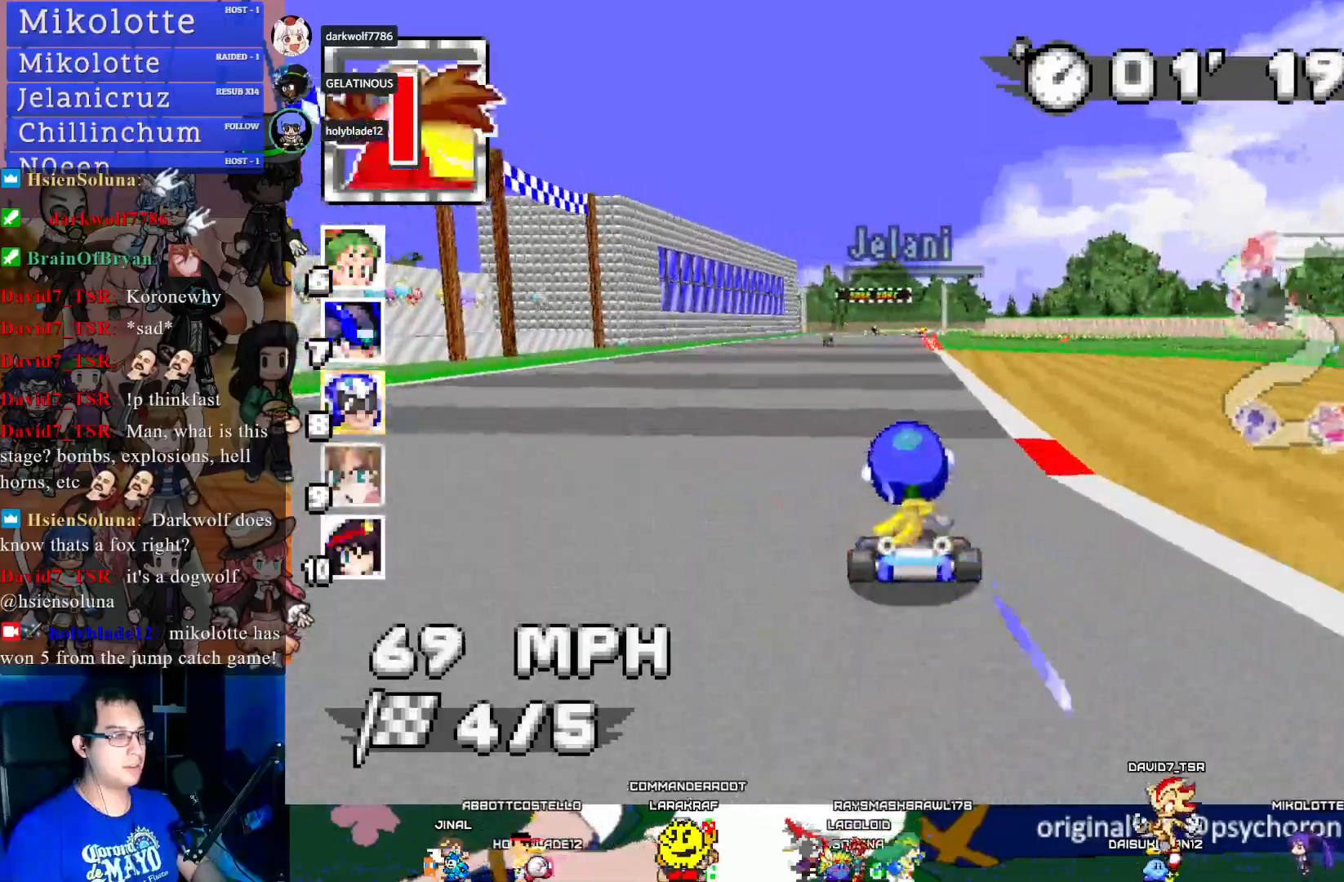
{"buttons": ["CROSS"], "left_stick": "left", "right_stick": "center", "events": [[67, "left_stick", "center"], [433, "left_stick", "left"]]}
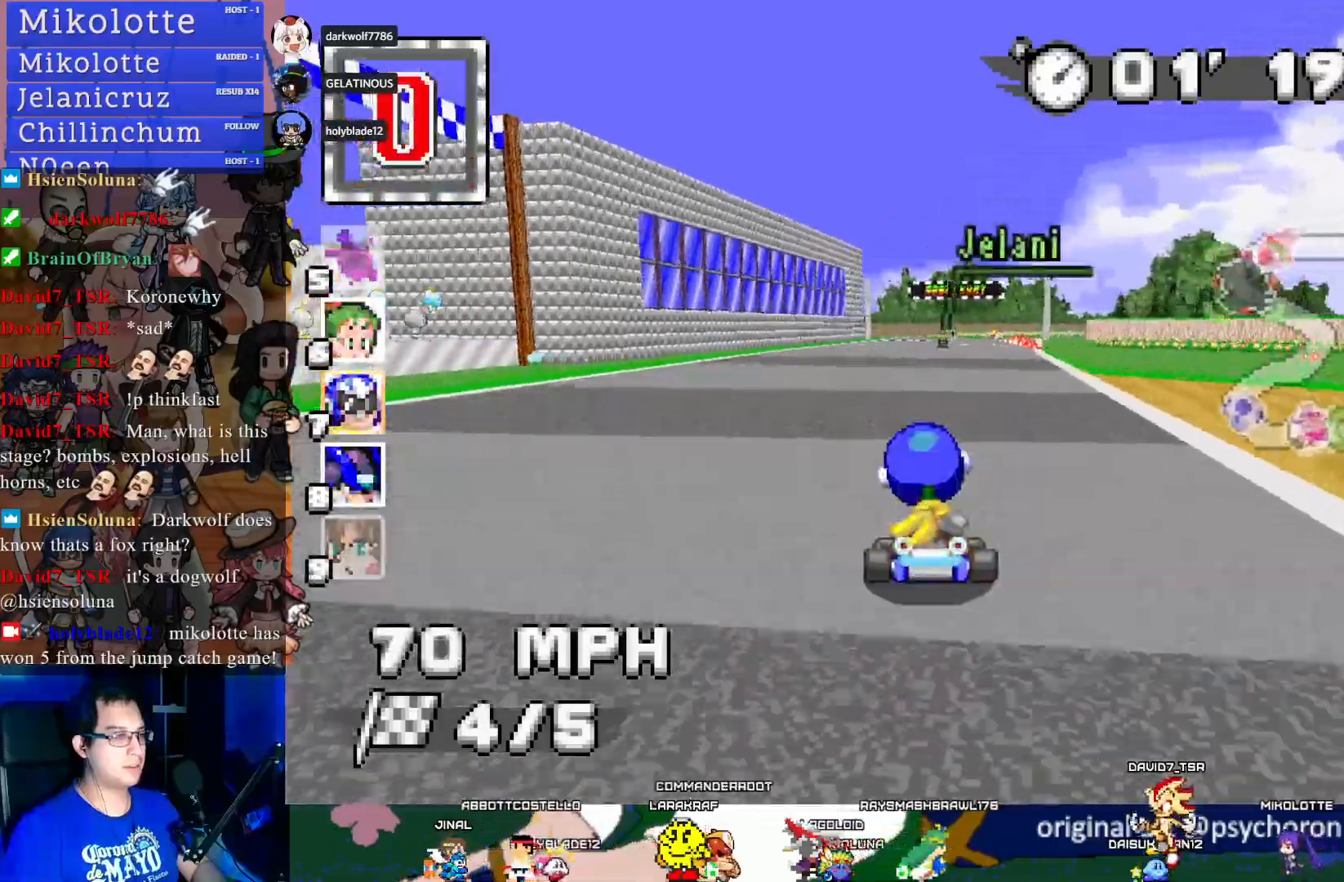
{"buttons": ["CROSS"], "left_stick": "center", "right_stick": "center", "events": [[50, "left_stick", "center"], [283, "left_stick", "right"], [400, "L1", "down"], [433, "left_stick", "center"], [483, "L1", "up"]]}
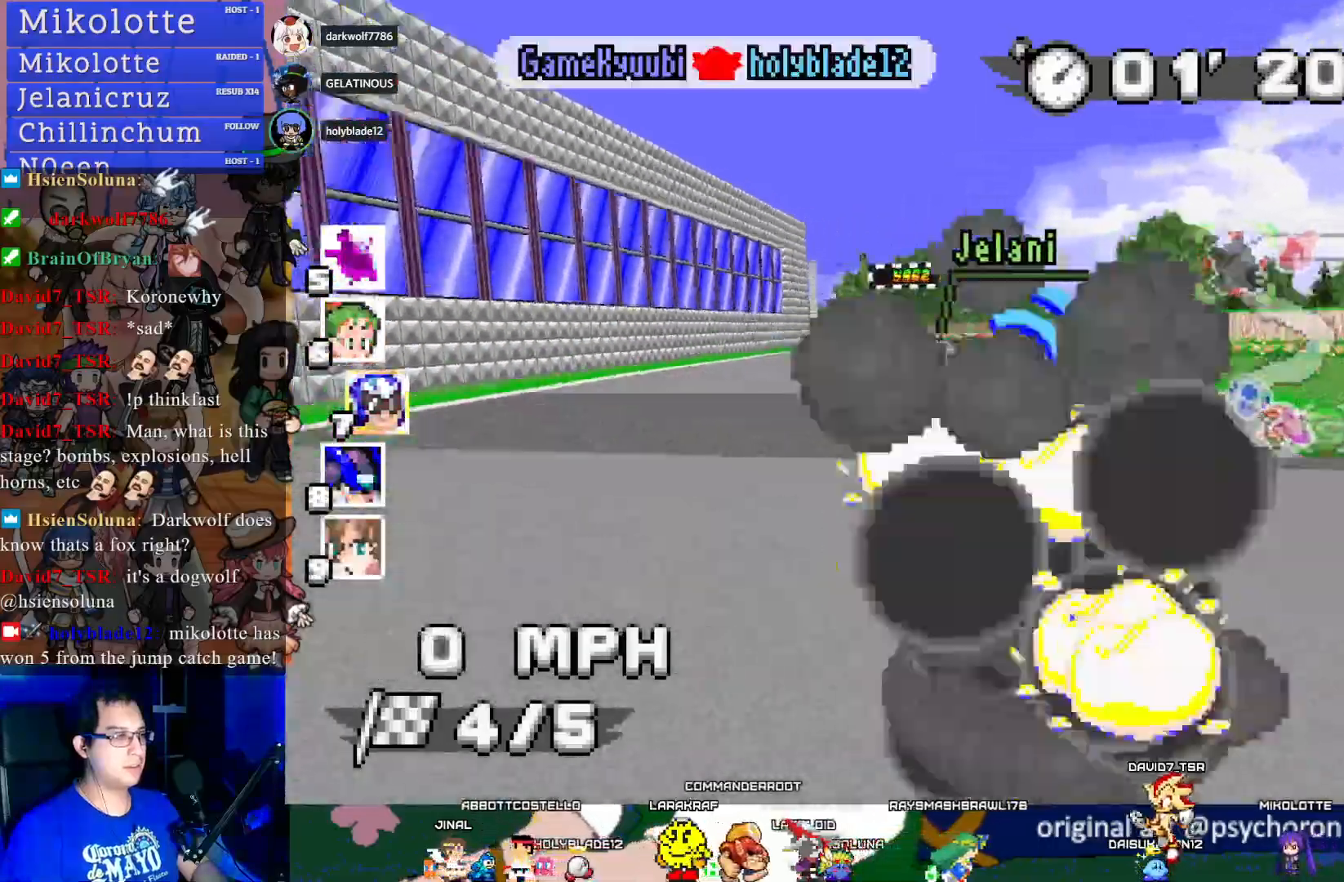
{"buttons": ["CROSS"], "left_stick": "center", "right_stick": "center", "events": []}
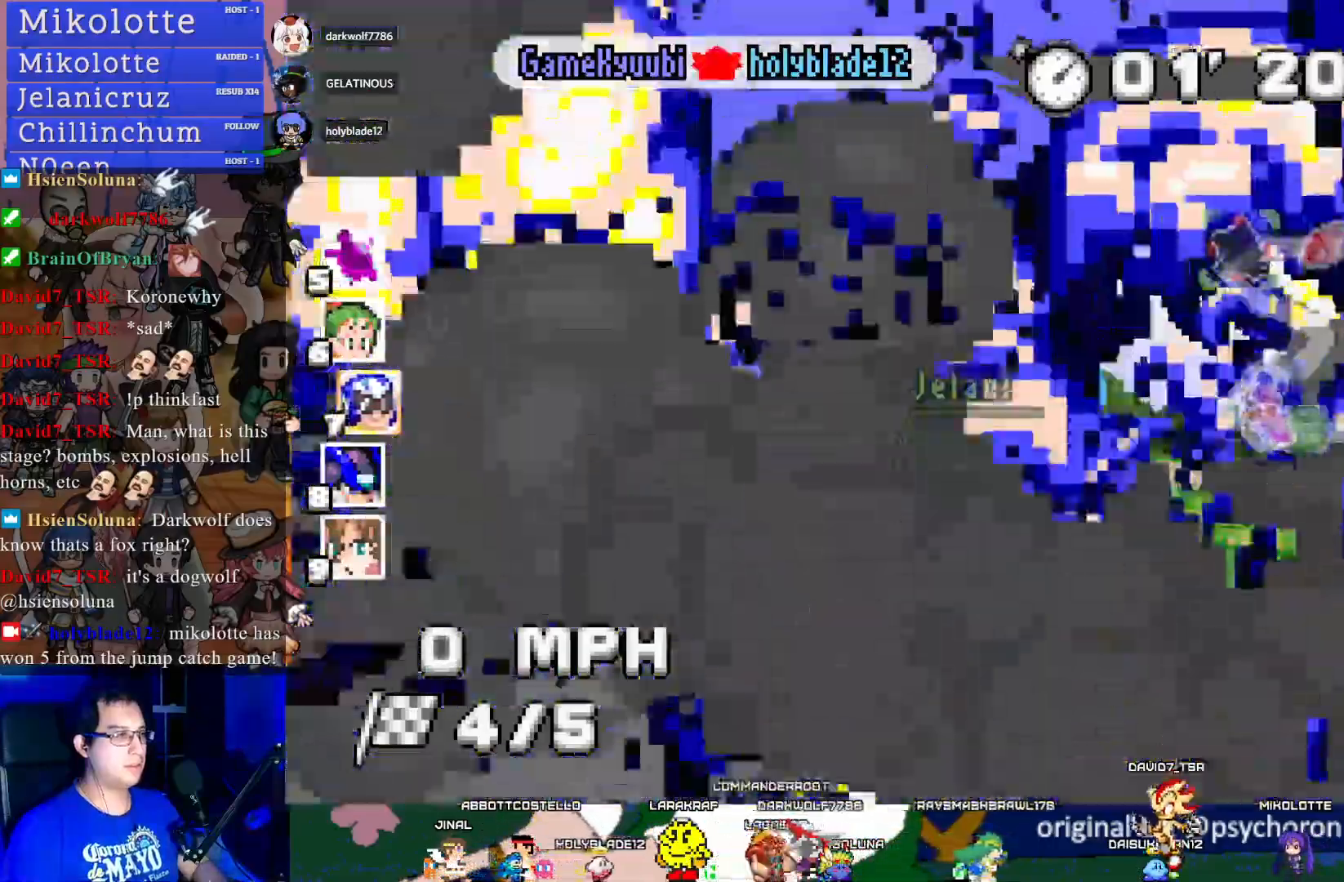
{"buttons": ["CROSS", "SQUARE"], "left_stick": "center", "right_stick": "center", "events": [[83, "SQUARE", "down"]]}
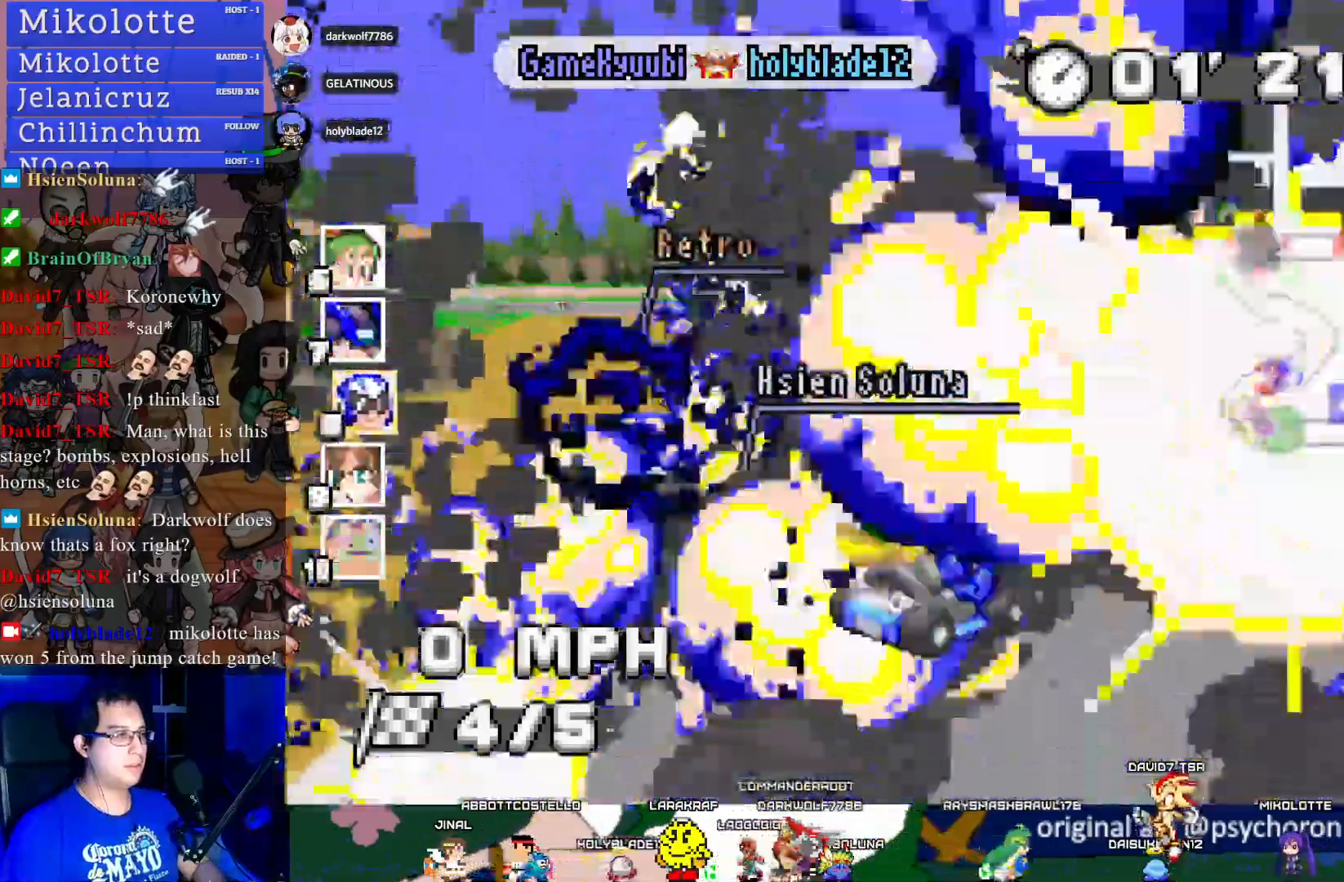
{"buttons": ["CROSS"], "left_stick": "center", "right_stick": "center", "events": [[217, "SQUARE", "up"]]}
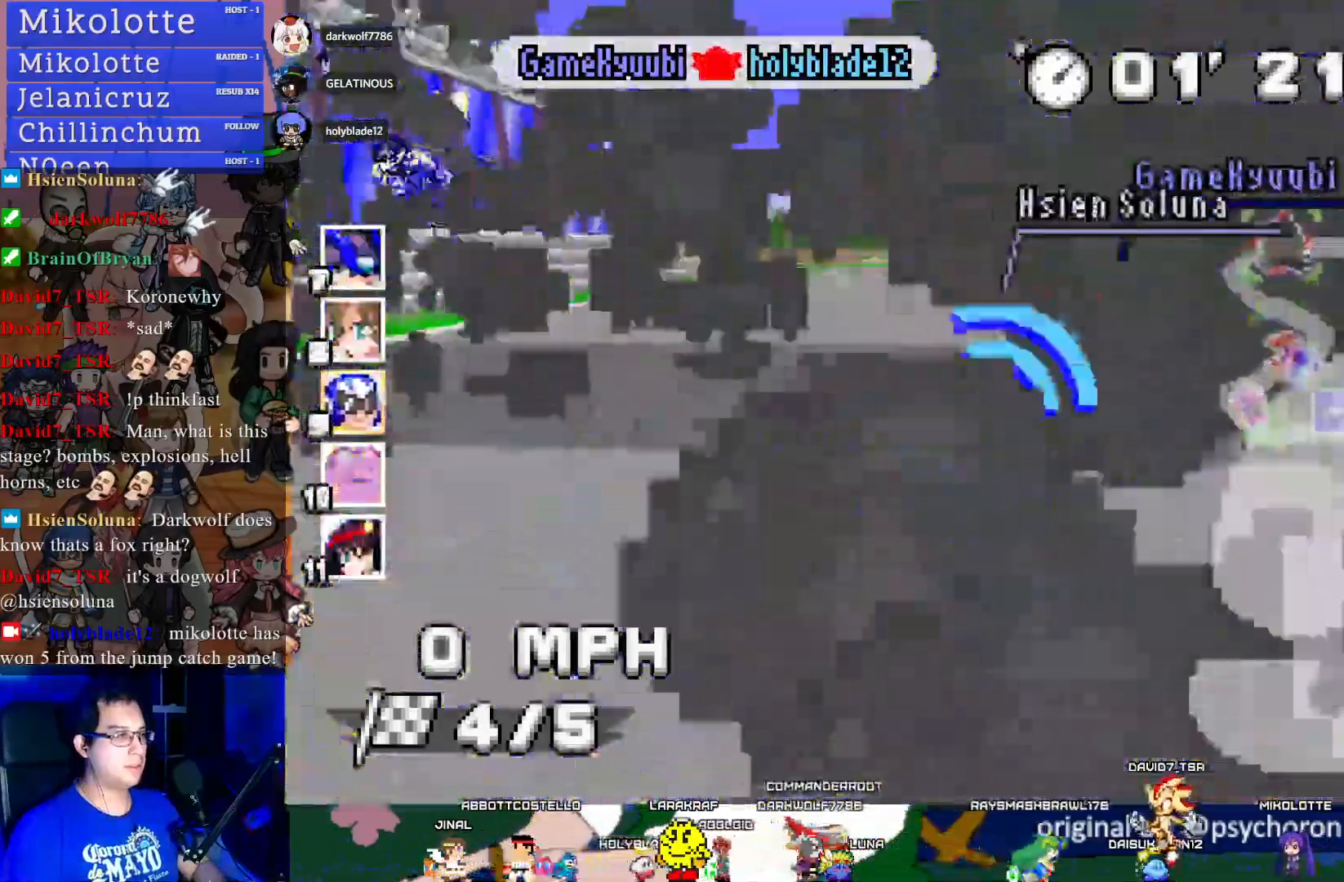
{"buttons": ["CROSS"], "left_stick": "center", "right_stick": "center", "events": []}
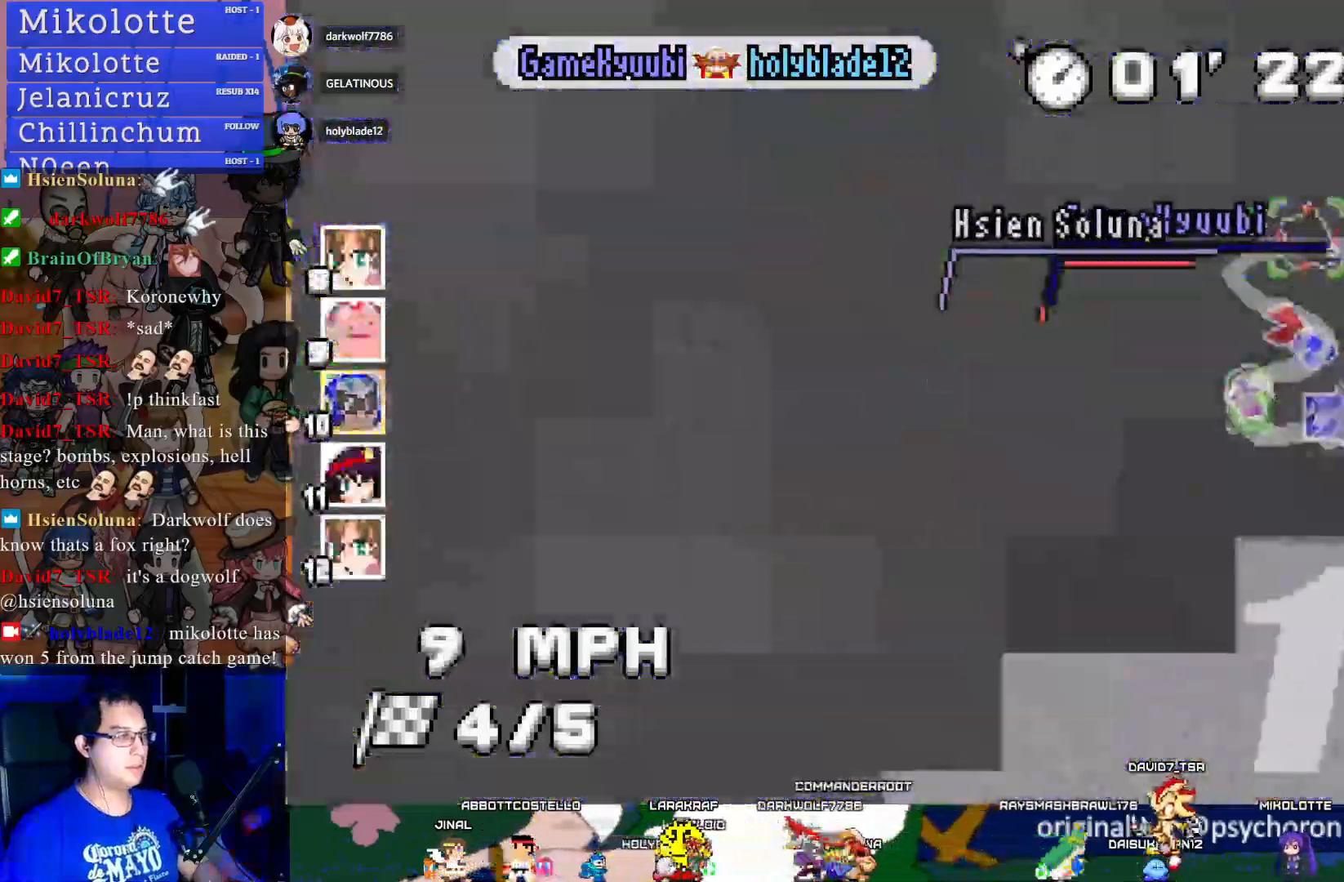
{"buttons": ["CROSS"], "left_stick": "center", "right_stick": "center", "events": [[200, "left_stick", "down-right"], [300, "left_stick", "center"]]}
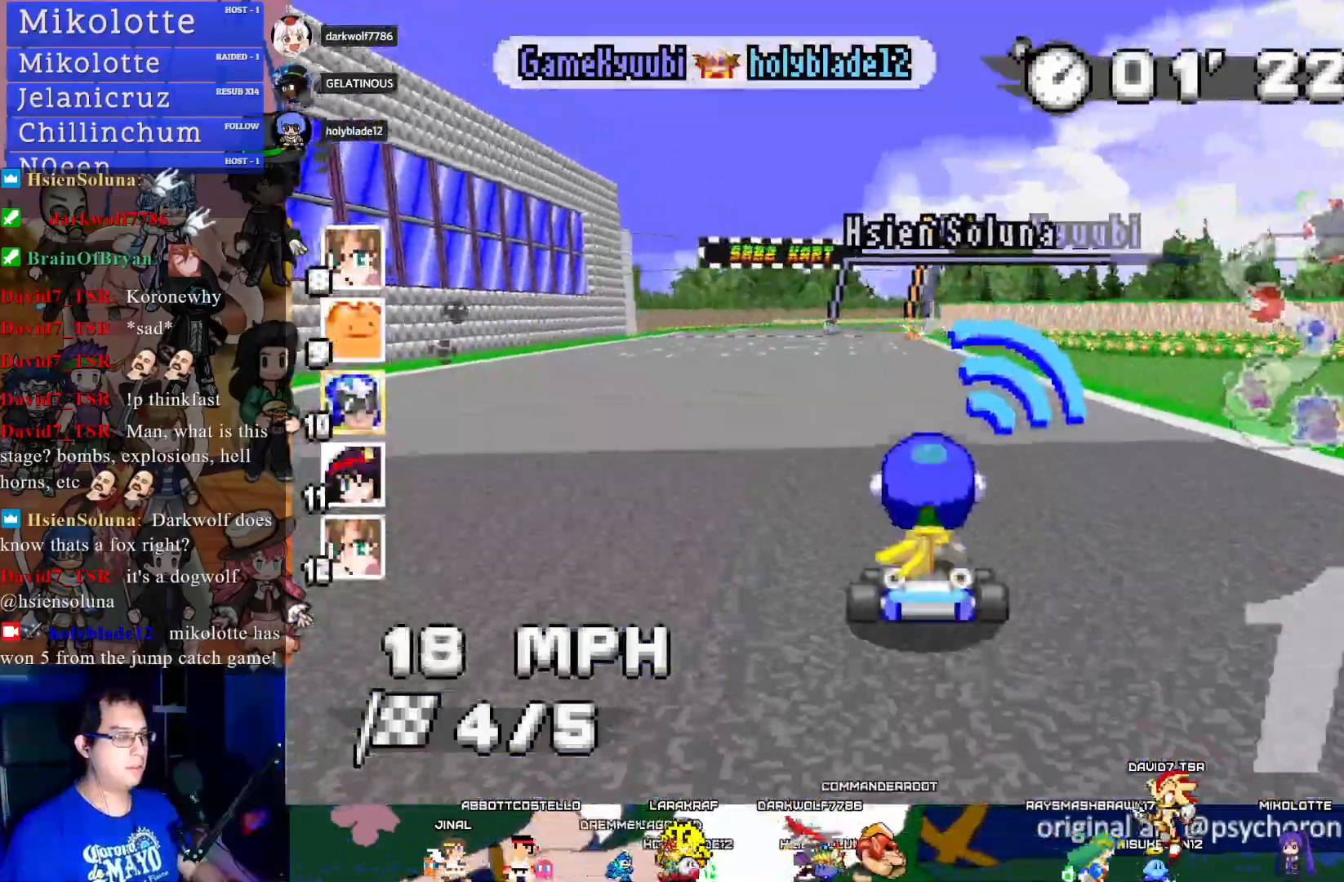
{"buttons": ["CROSS"], "left_stick": "down-right", "right_stick": "center", "events": [[33, "left_stick", "left"], [167, "left_stick", "center"], [450, "left_stick", "down-right"]]}
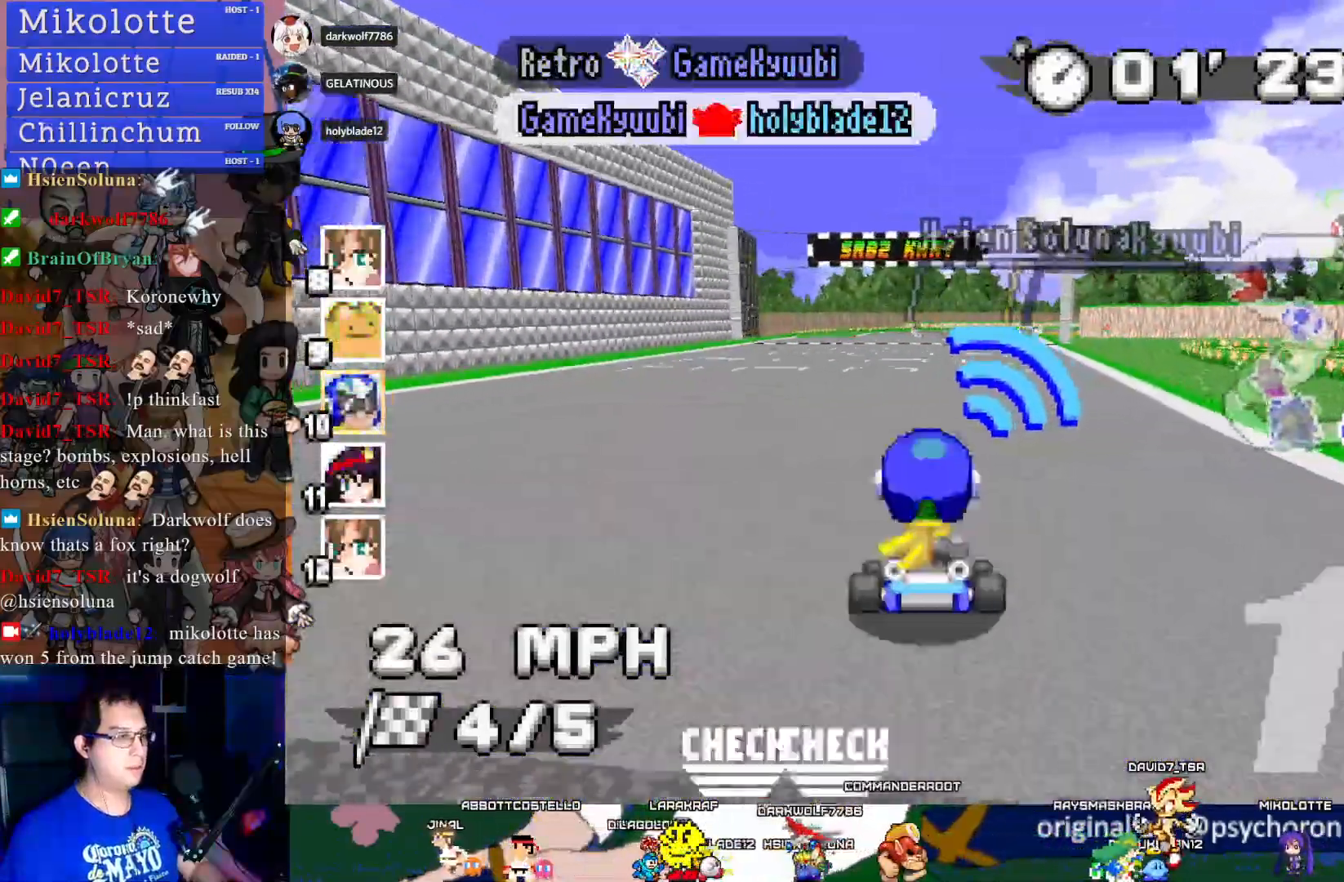
{"buttons": ["CROSS"], "left_stick": "center", "right_stick": "center", "events": [[67, "left_stick", "center"]]}
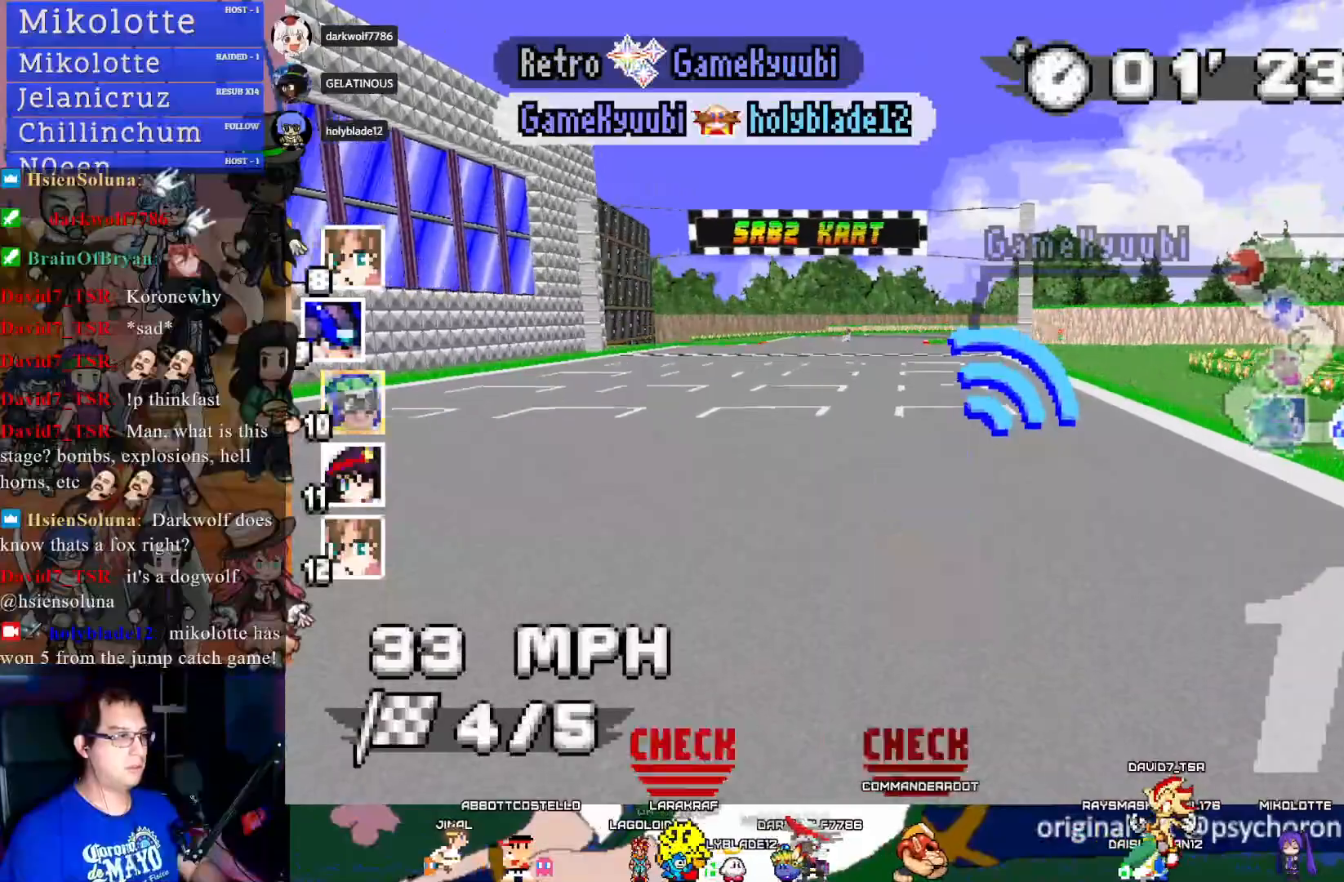
{"buttons": ["CROSS"], "left_stick": "center", "right_stick": "center", "events": []}
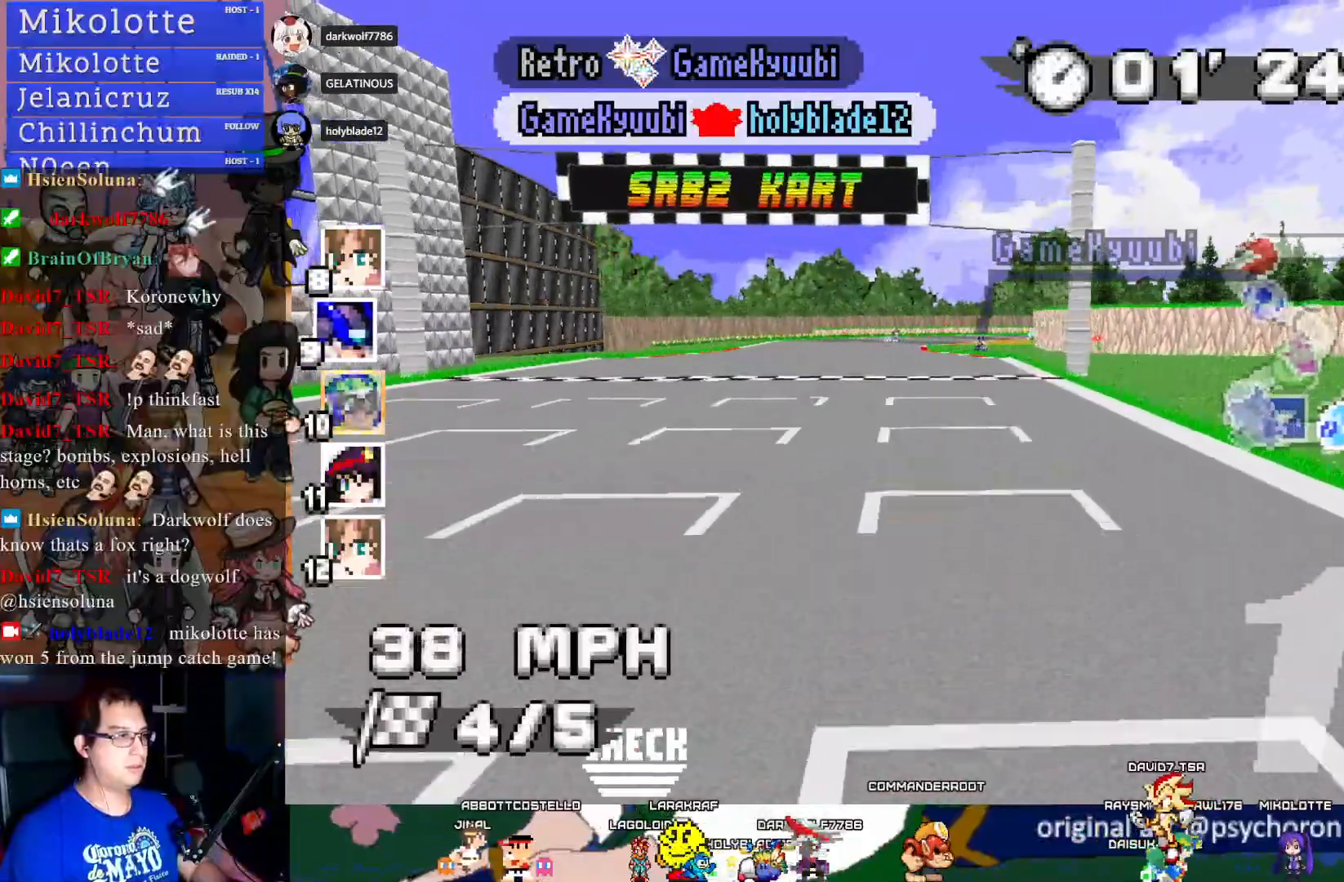
{"buttons": ["CROSS"], "left_stick": "center", "right_stick": "center", "events": []}
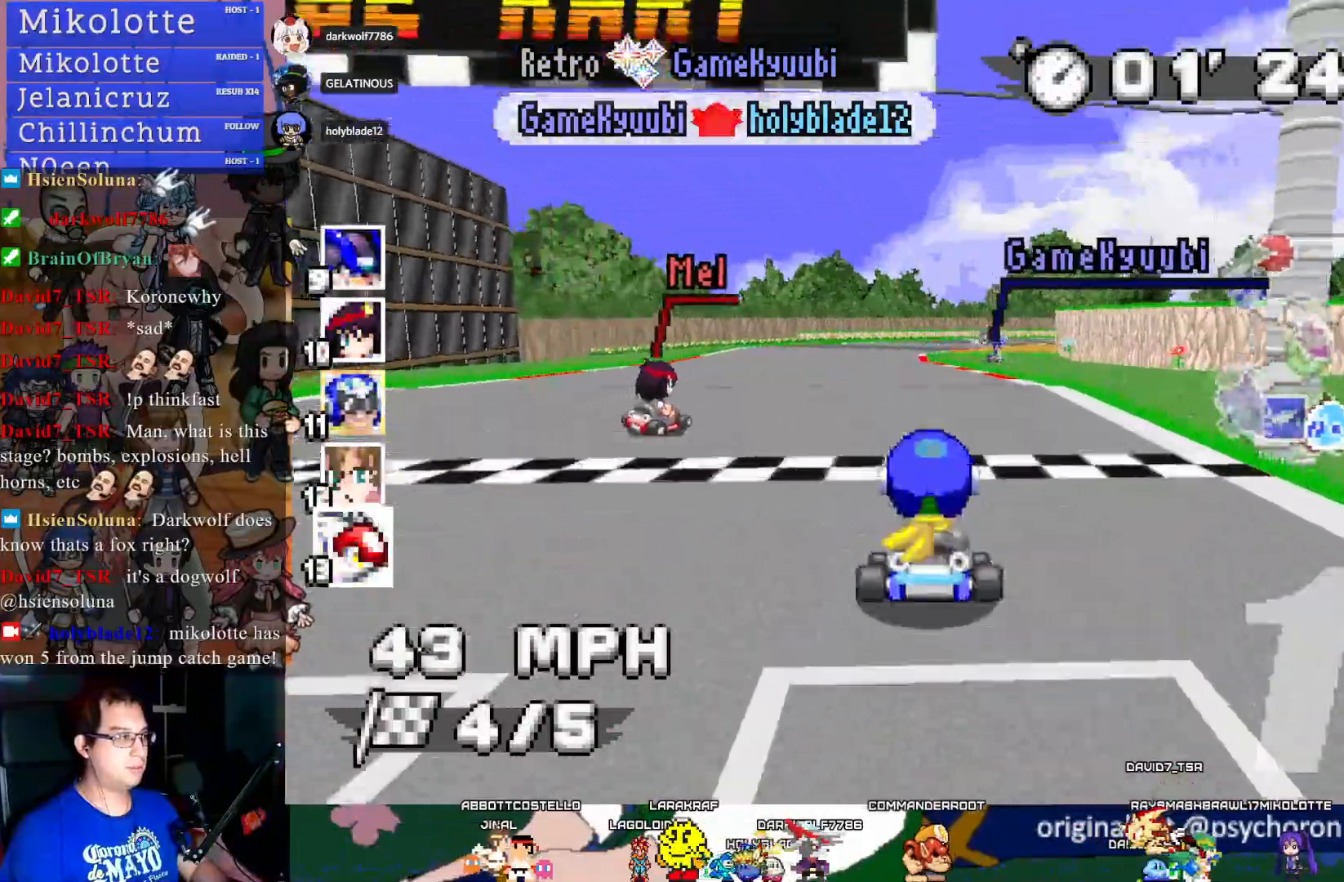
{"buttons": ["CROSS", "R1"], "left_stick": "down-right", "right_stick": "center", "events": [[450, "left_stick", "down-right"], [467, "R1", "down"]]}
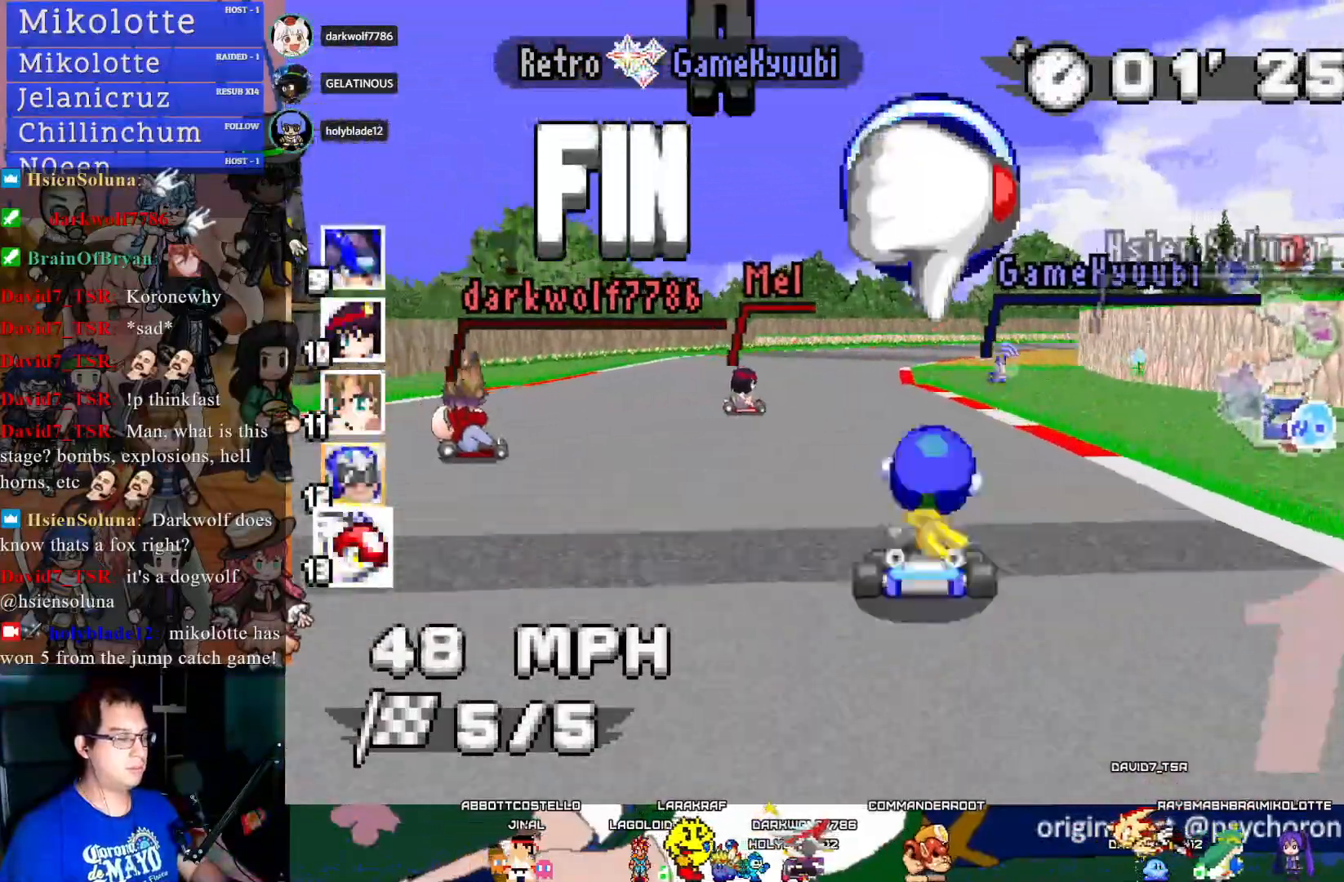
{"buttons": ["CROSS", "R1"], "left_stick": "left", "right_stick": "center", "events": [[150, "left_stick", "center"], [283, "left_stick", "left"]]}
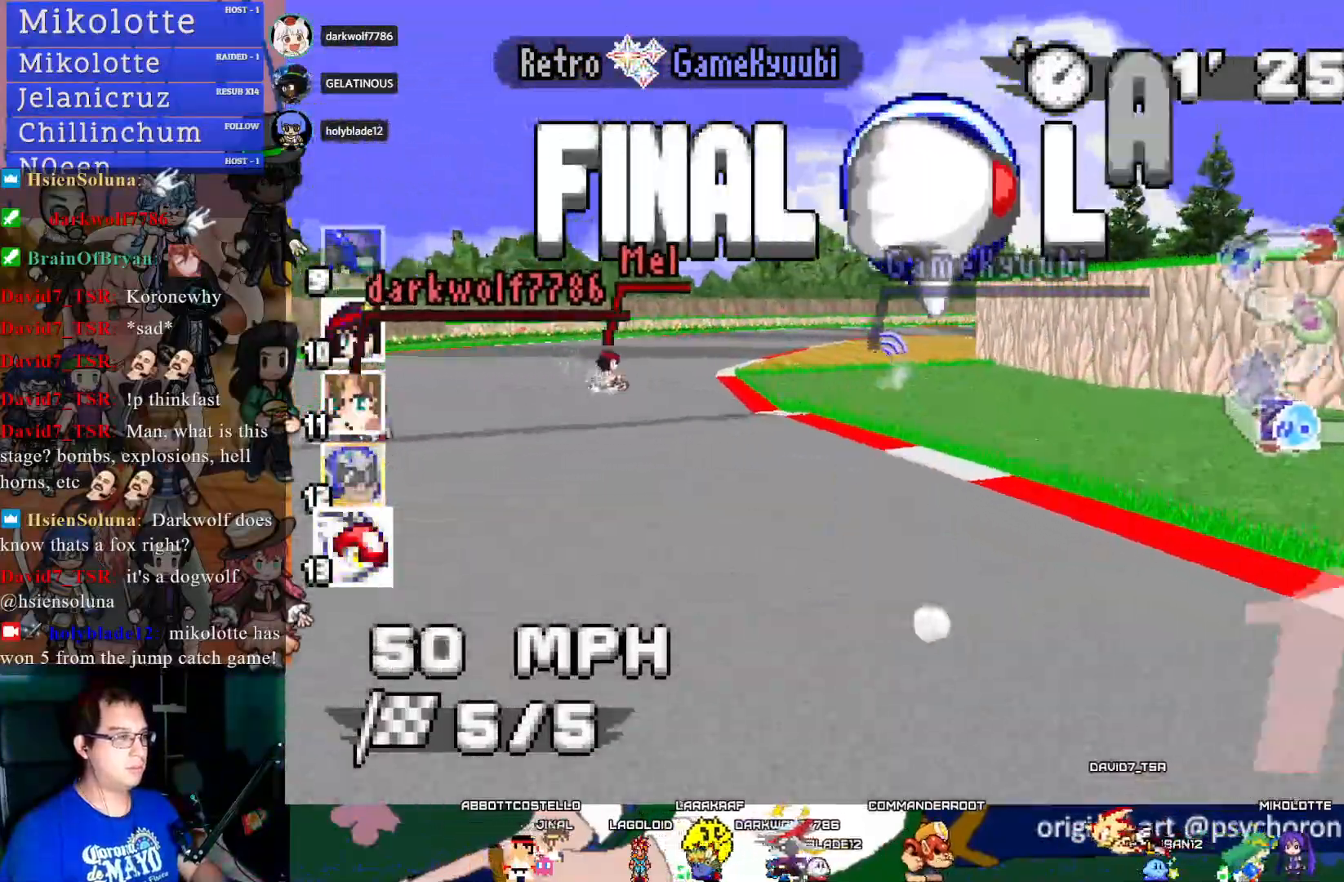
{"buttons": ["CROSS", "R1"], "left_stick": "center", "right_stick": "center", "events": [[167, "left_stick", "center"]]}
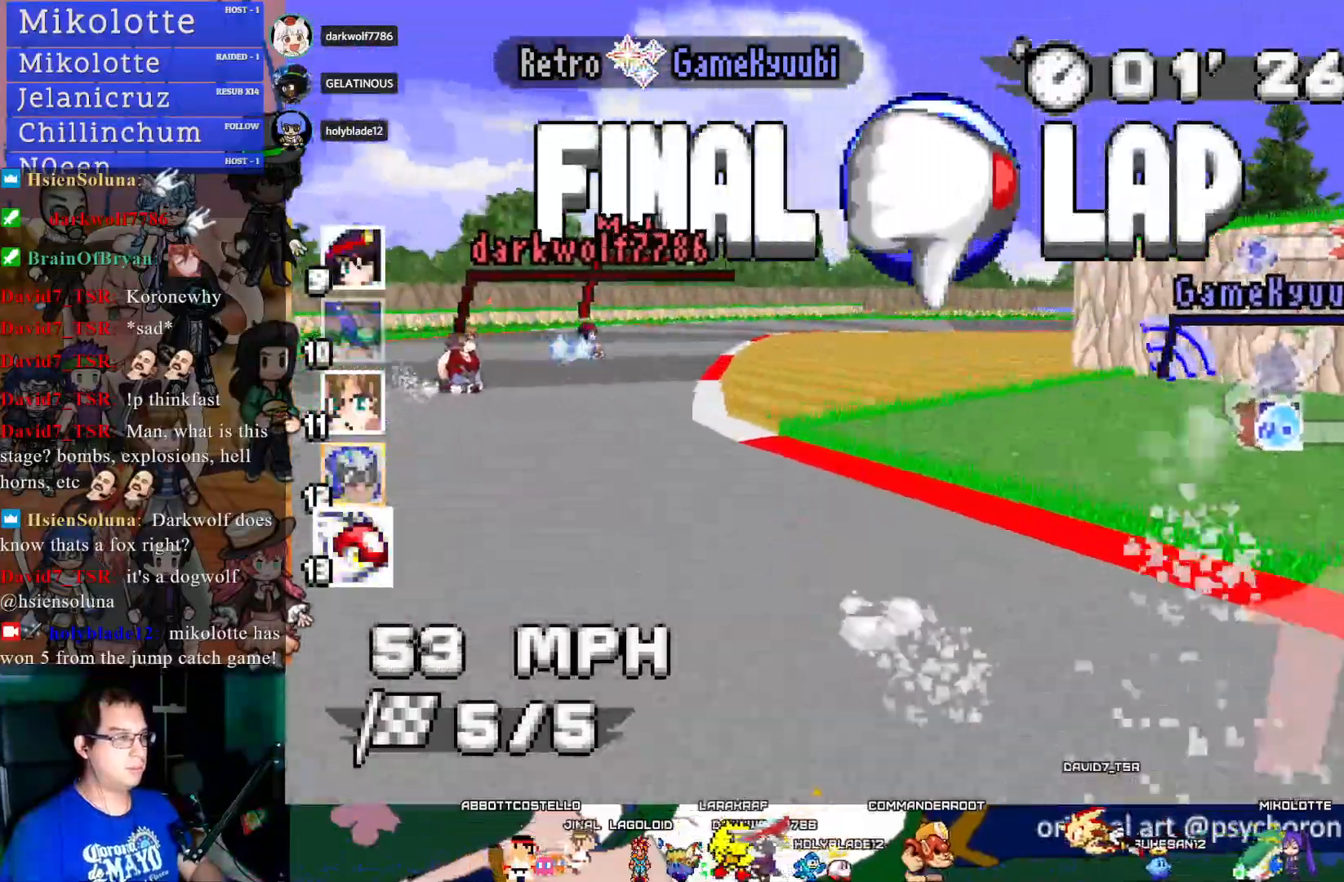
{"buttons": ["CROSS", "R1"], "left_stick": "down-right", "right_stick": "center", "events": [[250, "left_stick", "down-right"]]}
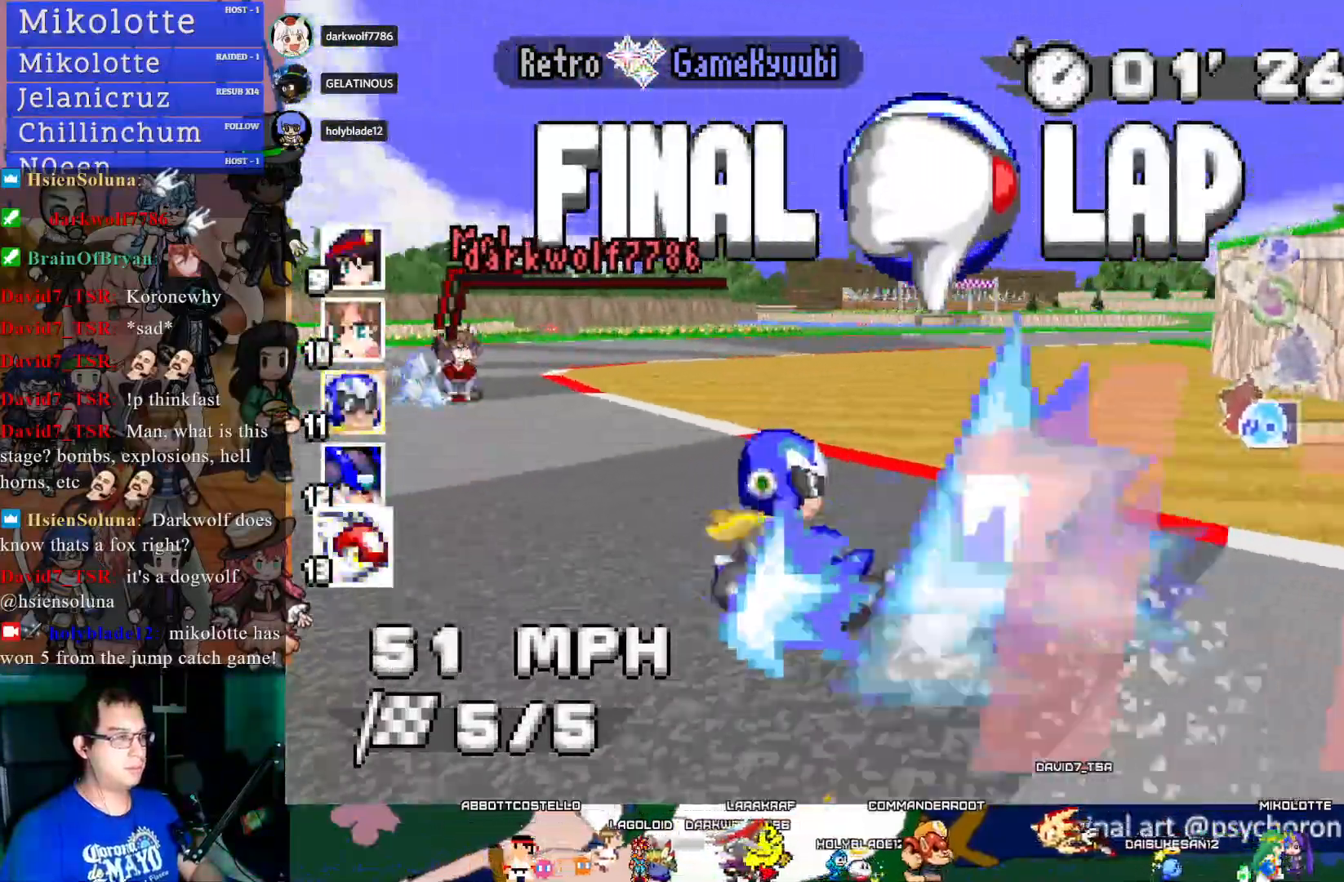
{"buttons": ["CROSS", "R1"], "left_stick": "down-right", "right_stick": "center", "events": [[33, "left_stick", "center"], [367, "left_stick", "down-right"]]}
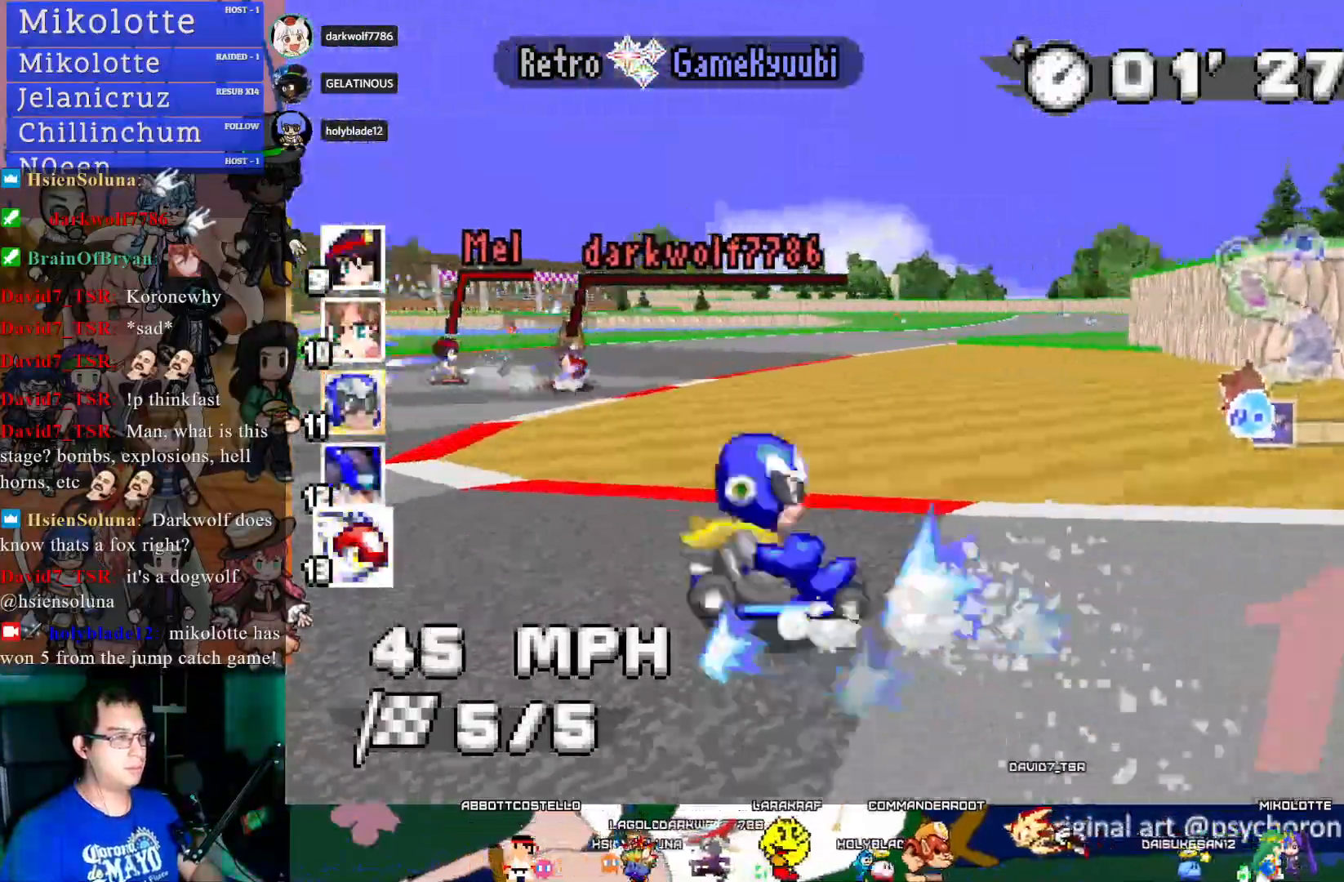
{"buttons": ["CROSS"], "left_stick": "up-left", "right_stick": "center", "events": [[383, "left_stick", "center"], [433, "R1", "up"], [450, "left_stick", "up-left"]]}
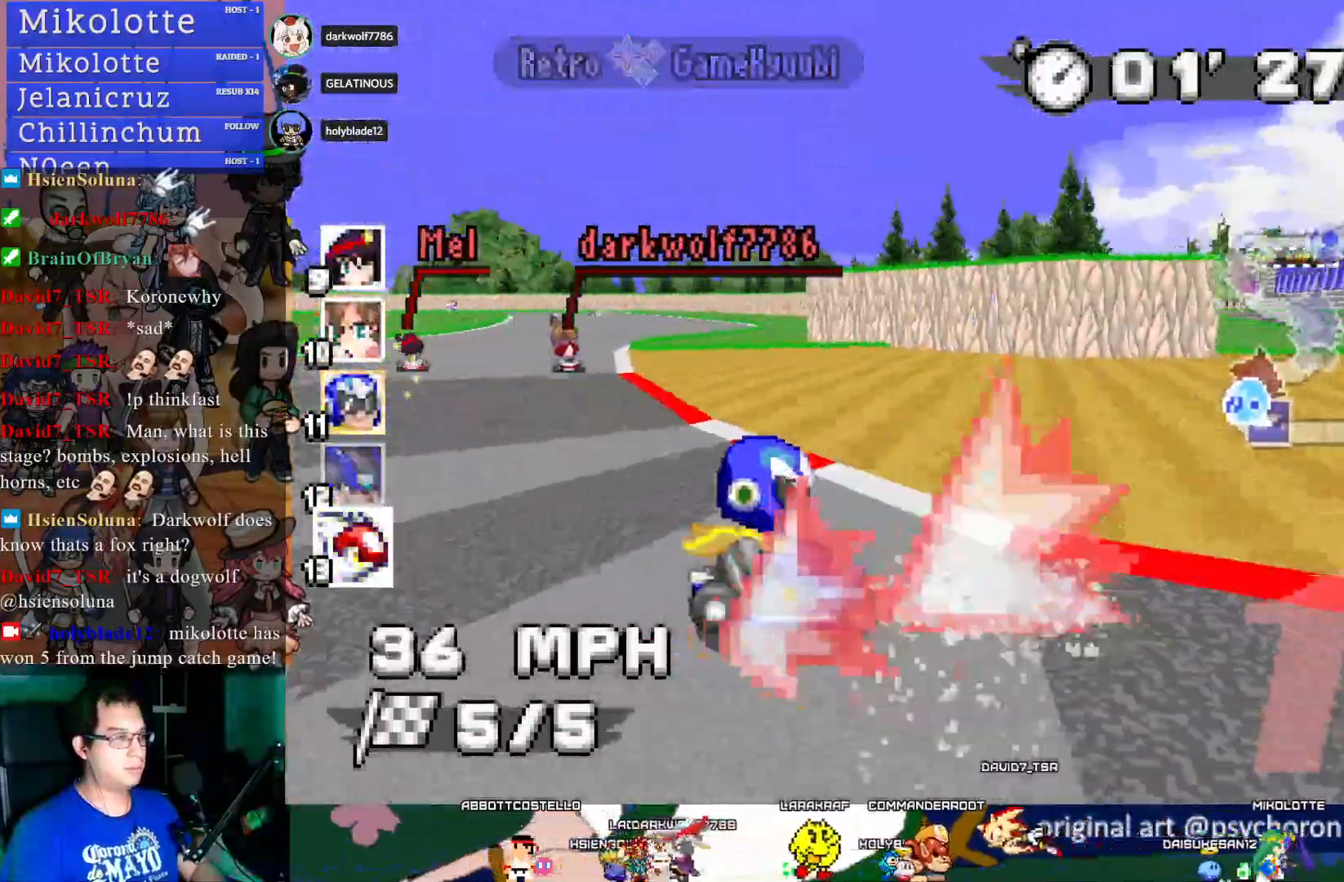
{"buttons": ["CROSS"], "left_stick": "left", "right_stick": "center", "events": [[33, "left_stick", "left"], [283, "left_stick", "center"], [417, "left_stick", "left"]]}
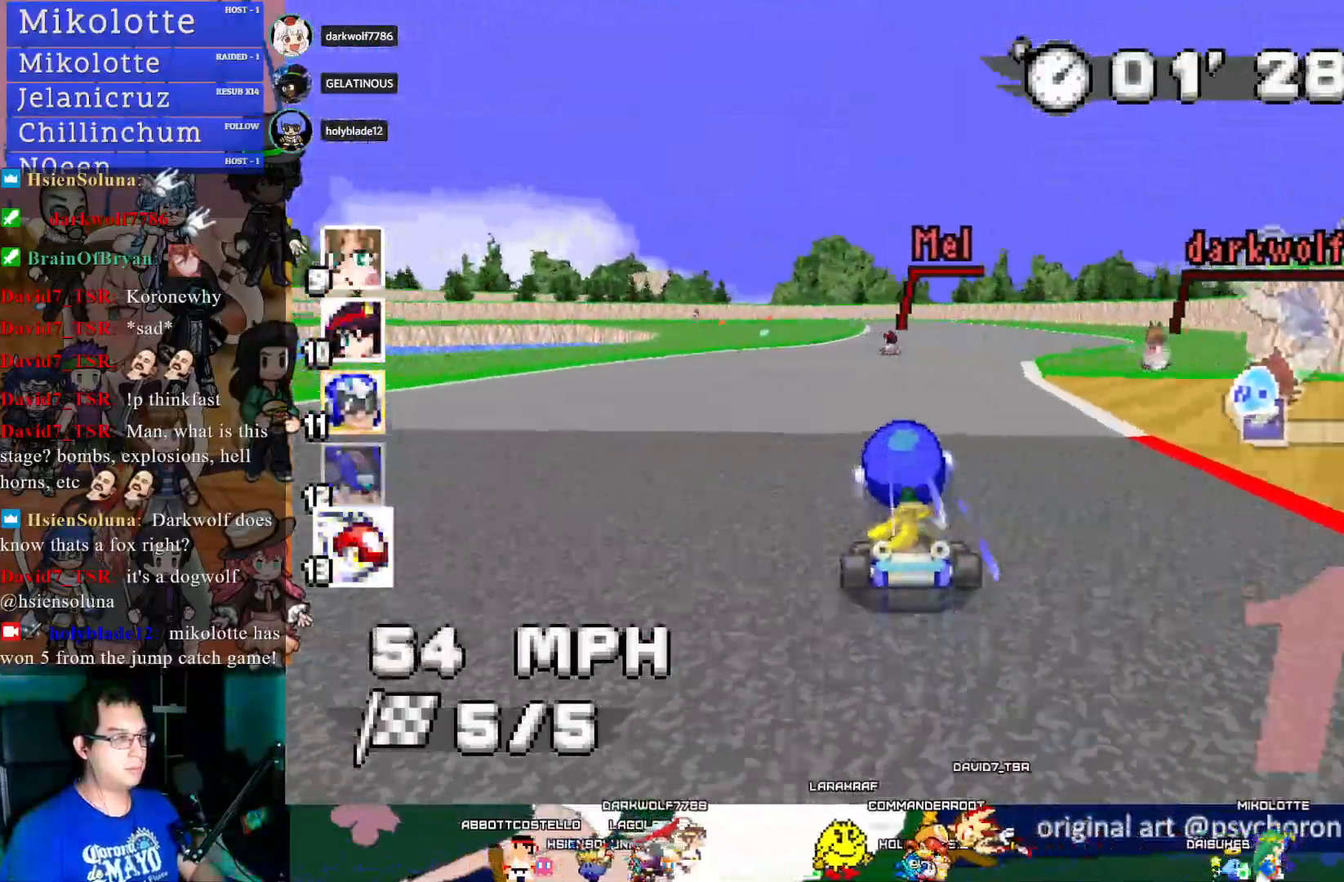
{"buttons": ["CROSS", "R1"], "left_stick": "center", "right_stick": "center", "events": [[33, "R1", "down"], [183, "left_stick", "center"], [250, "left_stick", "down-right"], [433, "left_stick", "center"]]}
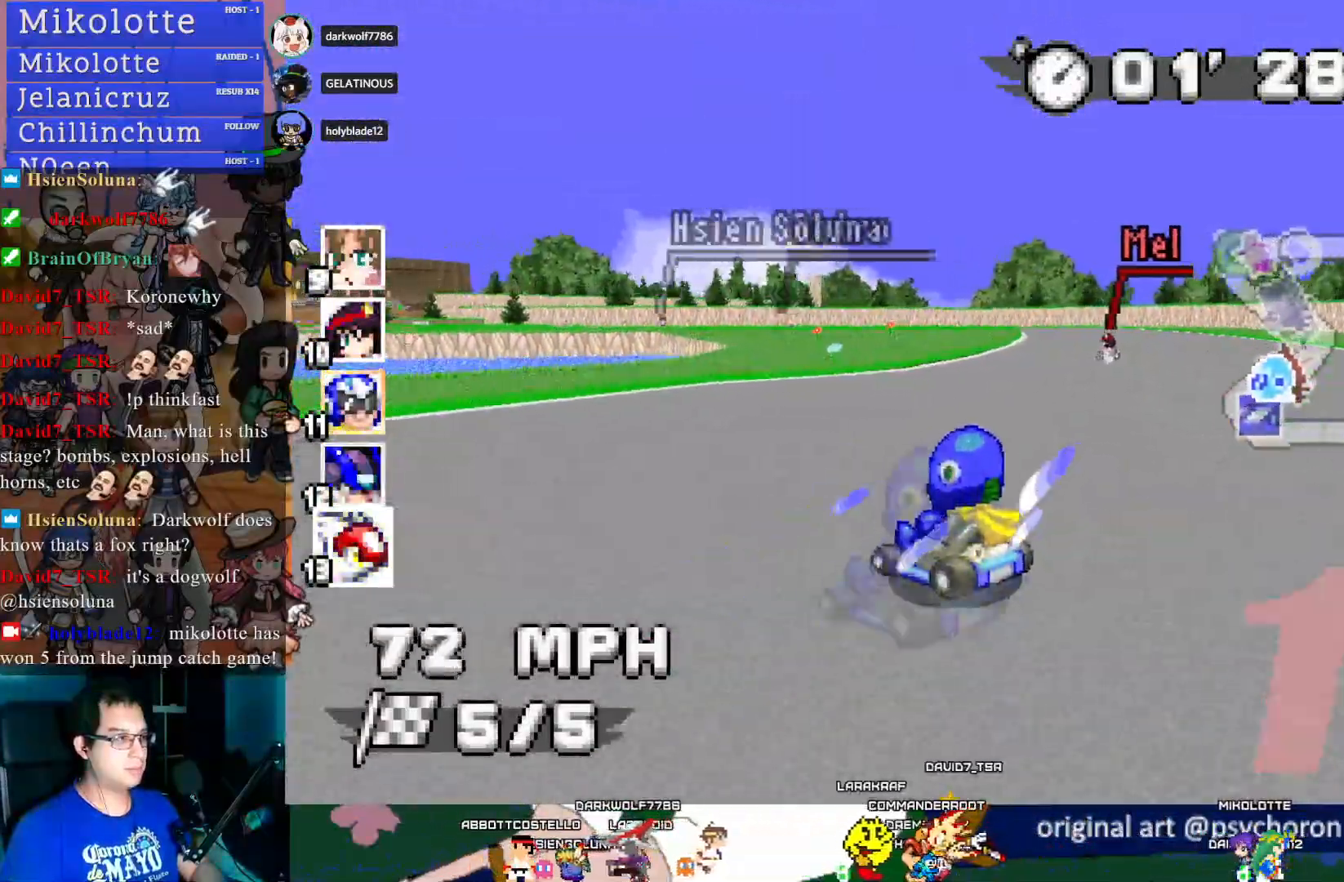
{"buttons": ["CROSS", "R1"], "left_stick": "down-right", "right_stick": "center", "events": [[100, "left_stick", "left"], [417, "left_stick", "center"], [483, "left_stick", "down-right"]]}